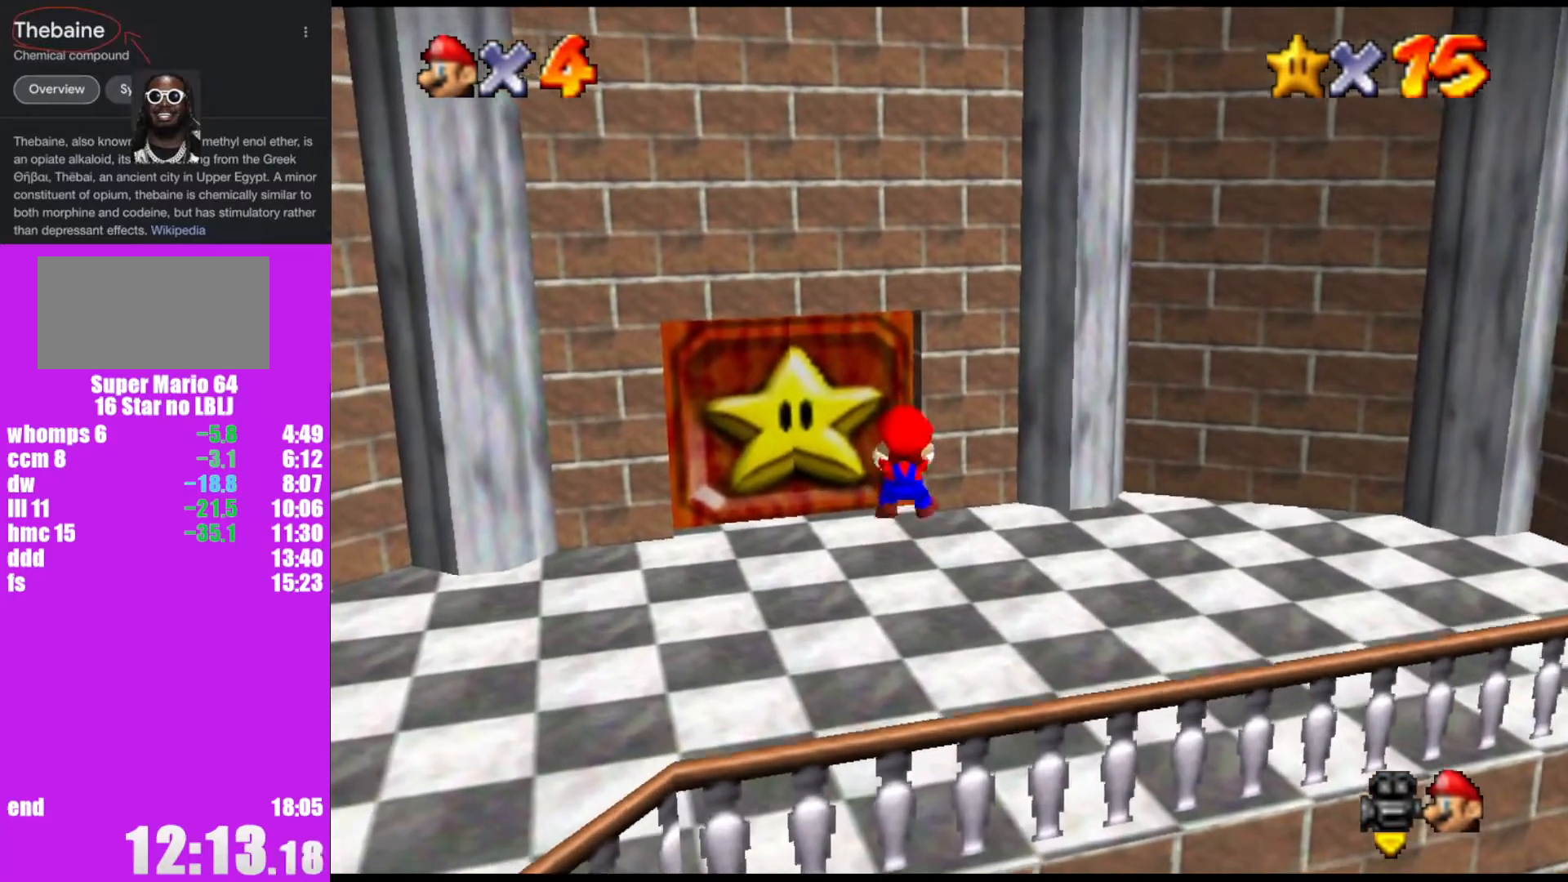
Gameplay with a controller (Nintendo layout); each line is a JSON object with the inputs held at the frame after it. "events" lists button and stick changes between this image and that frame as [ms after this image, input, new state], when the widget could be followed in between. Not read: L1 L3 R3.
{"buttons": [], "left_stick": "up-left", "events": [[333, "Z", "down"], [500, "Z", "up"], [500, "left_stick", "up-left"]]}
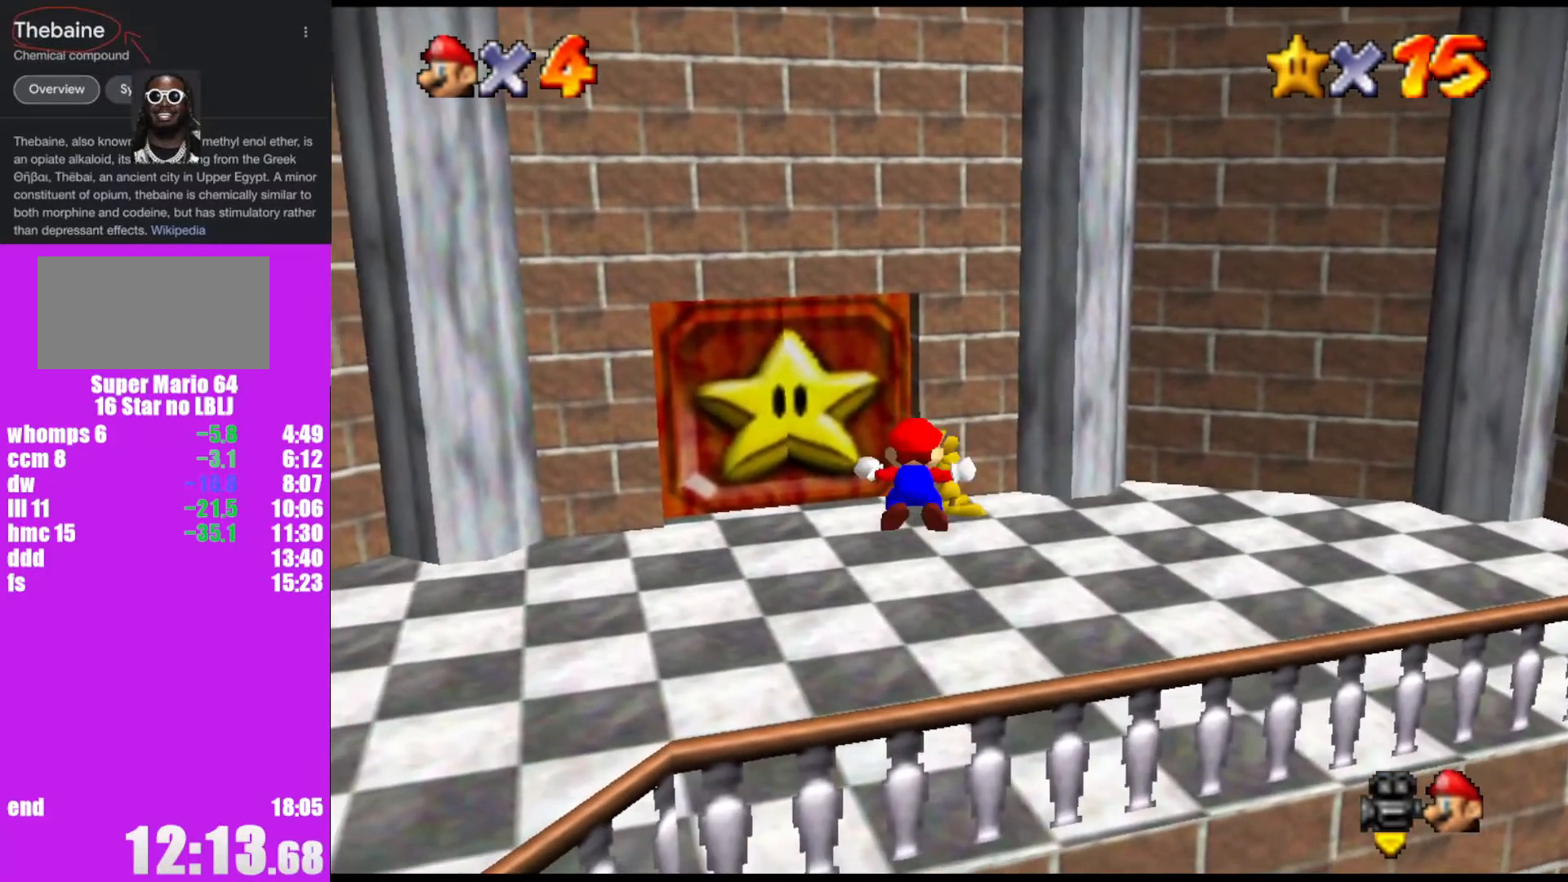
{"buttons": [], "left_stick": "center", "events": [[167, "left_stick", "up"], [267, "B", "down"], [267, "left_stick", "center"], [333, "B", "up"], [467, "B", "down"], [500, "B", "up"]]}
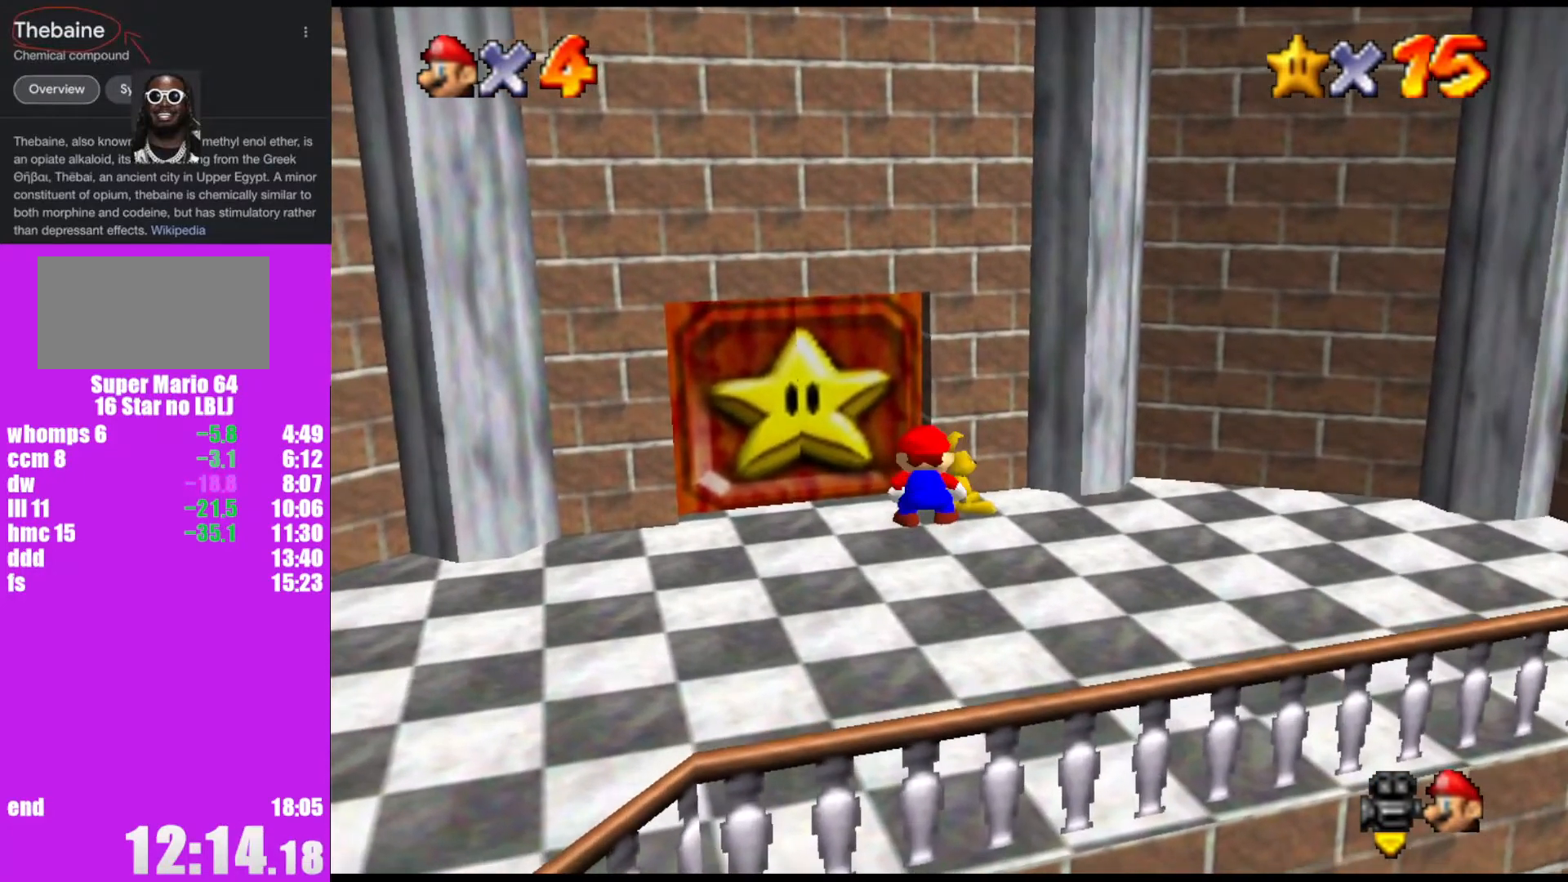
{"buttons": ["B"], "left_stick": "center", "events": [[67, "B", "down"], [100, "B", "up"], [167, "B", "down"], [233, "B", "up"], [400, "B", "down"], [467, "B", "up"], [500, "B", "down"]]}
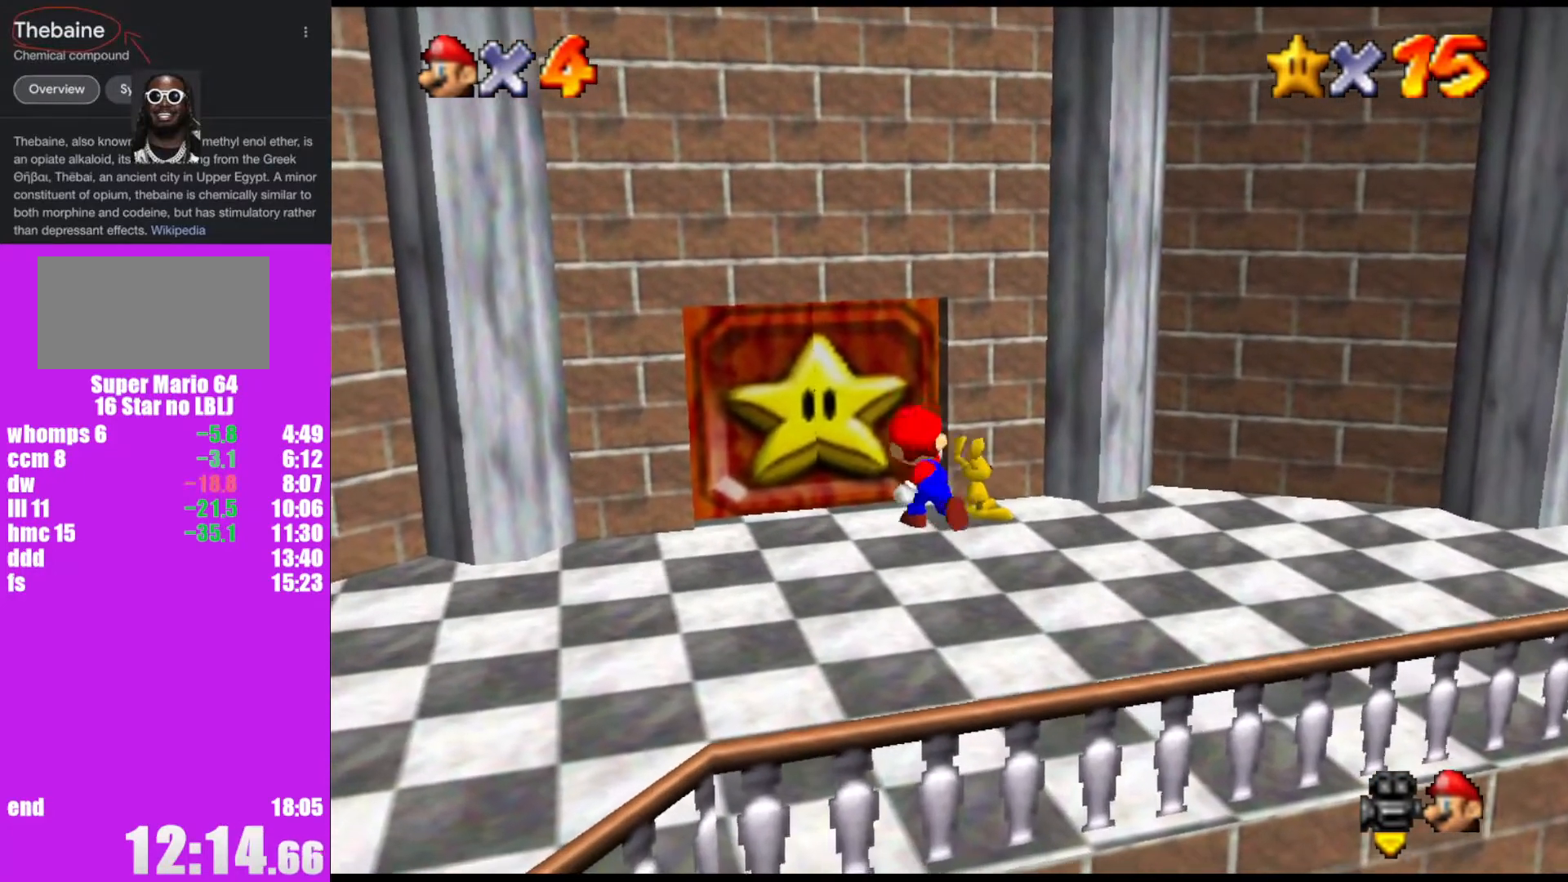
{"buttons": [], "left_stick": "up", "events": [[133, "B", "up"], [300, "left_stick", "up"]]}
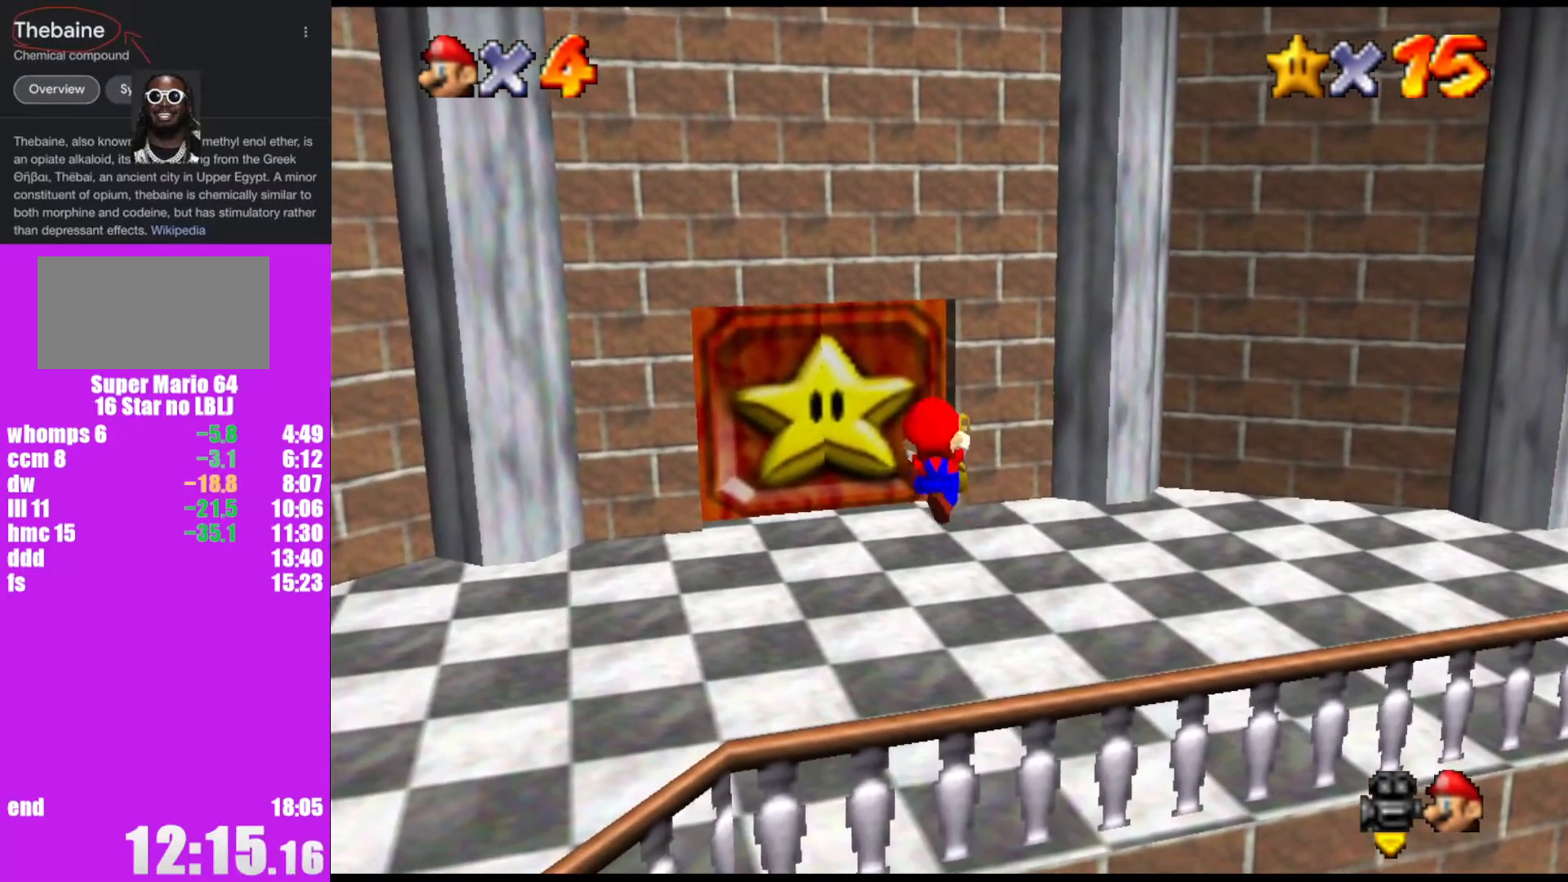
{"buttons": ["Z"], "left_stick": "up-left", "events": [[400, "Z", "down"], [500, "left_stick", "up-left"]]}
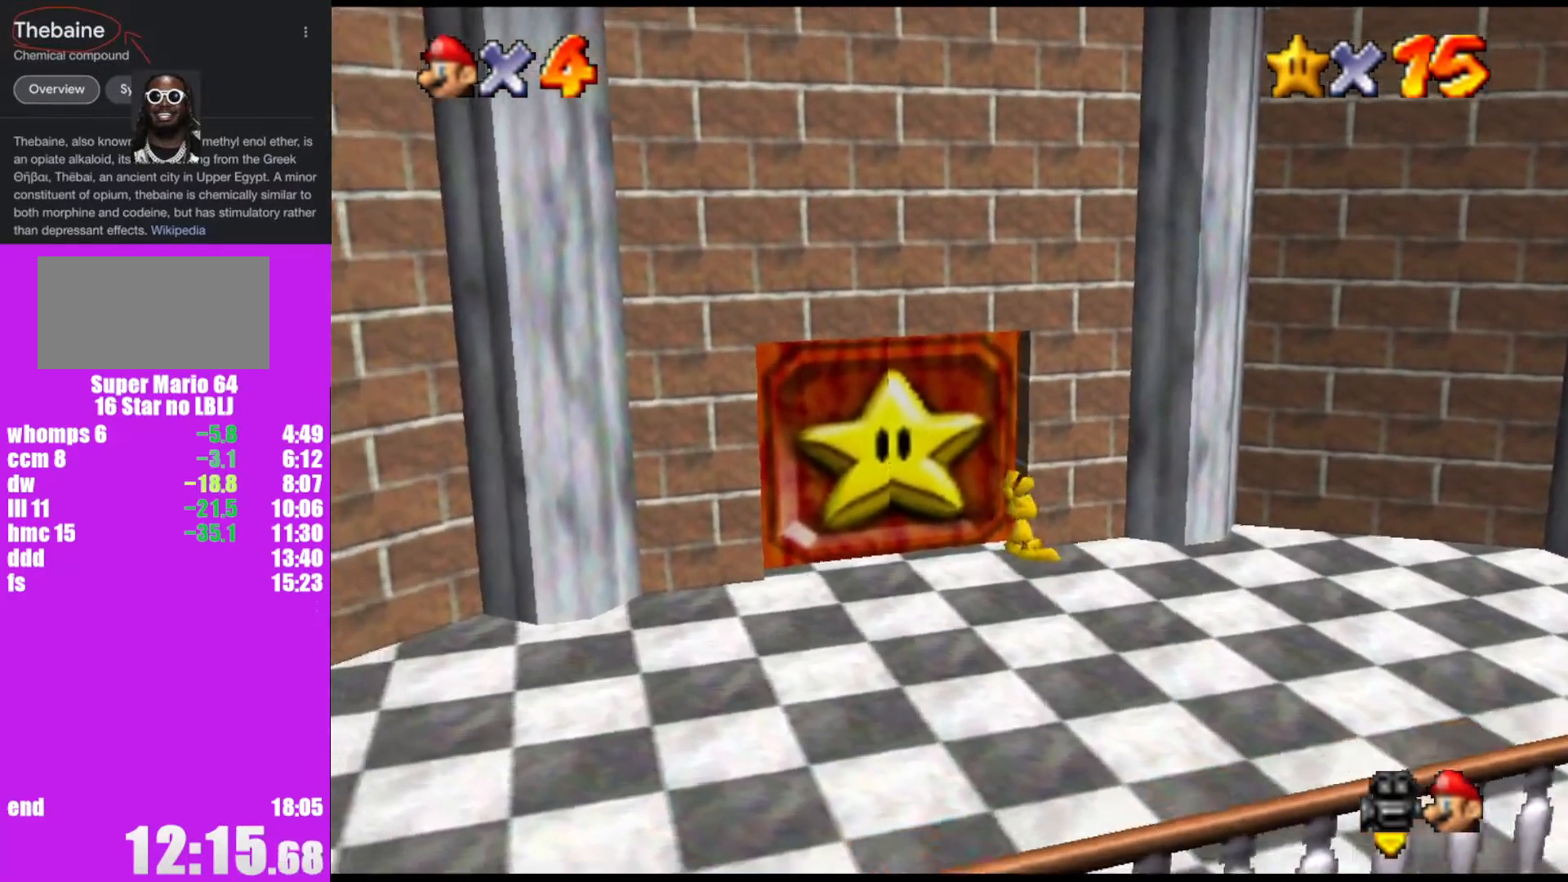
{"buttons": [], "left_stick": "up-left", "events": [[33, "Z", "up"], [167, "A", "down"], [233, "A", "up"], [300, "A", "down"], [333, "A", "up"], [467, "A", "down"], [500, "A", "up"]]}
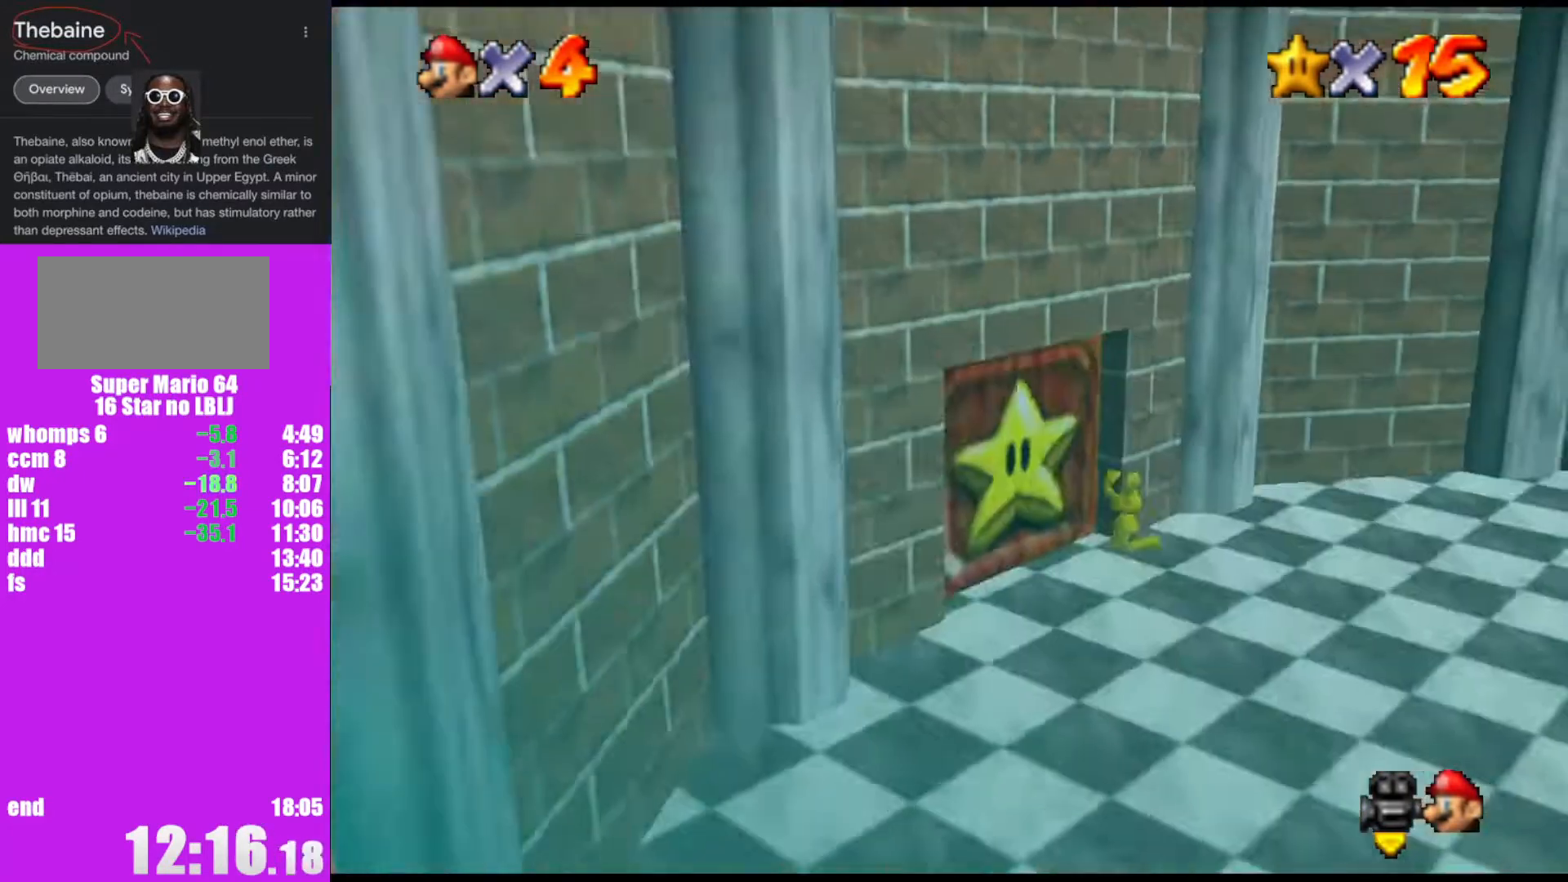
{"buttons": [], "left_stick": "up-left", "events": [[167, "A", "down"], [233, "A", "up"]]}
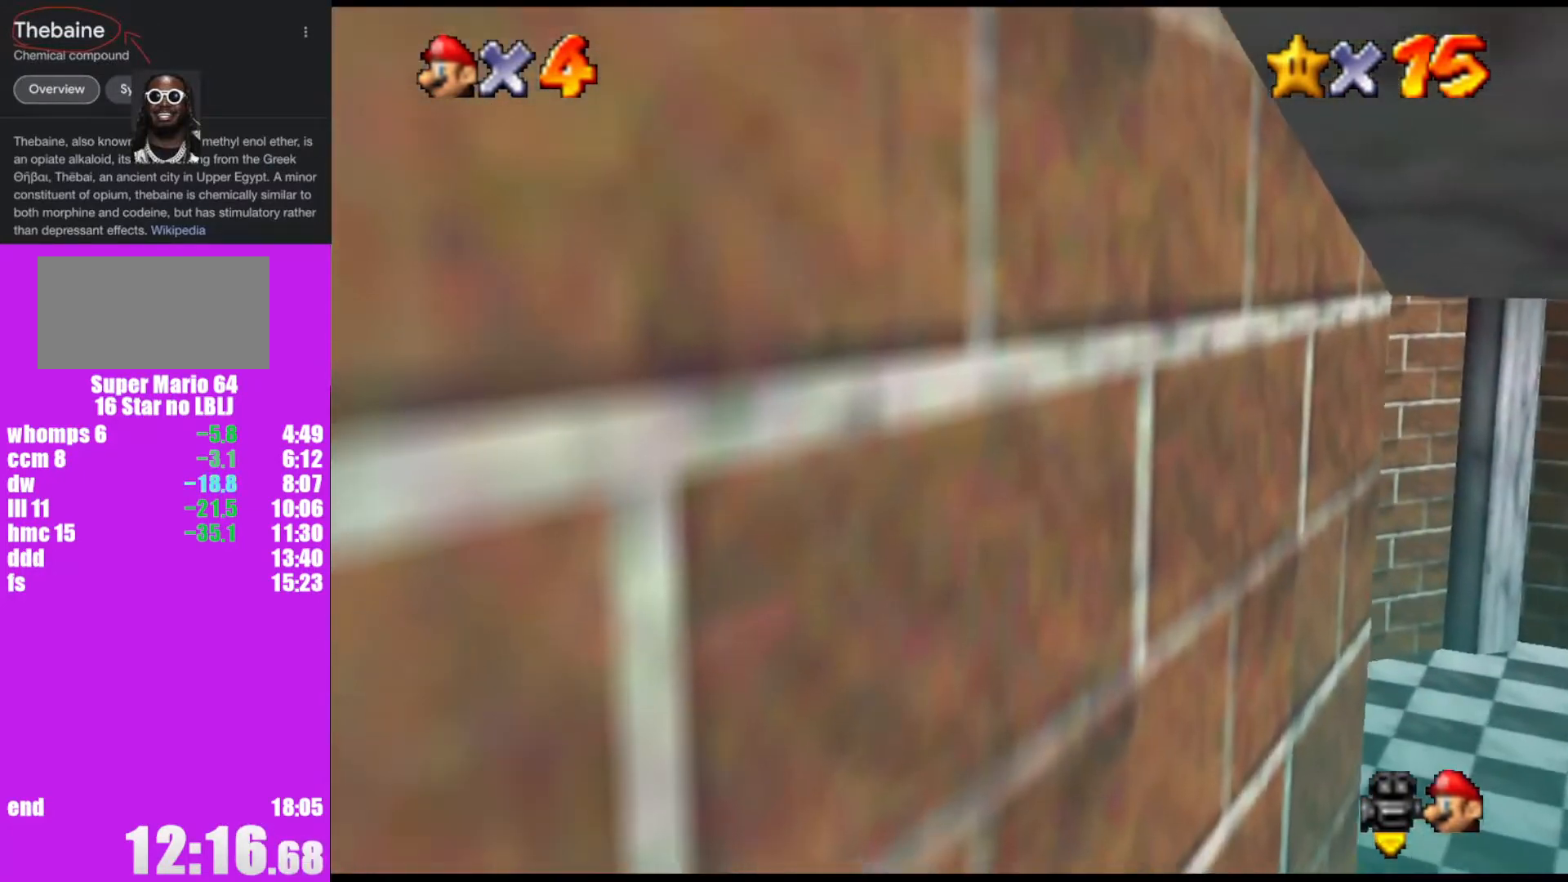
{"buttons": [], "left_stick": "up-left", "events": []}
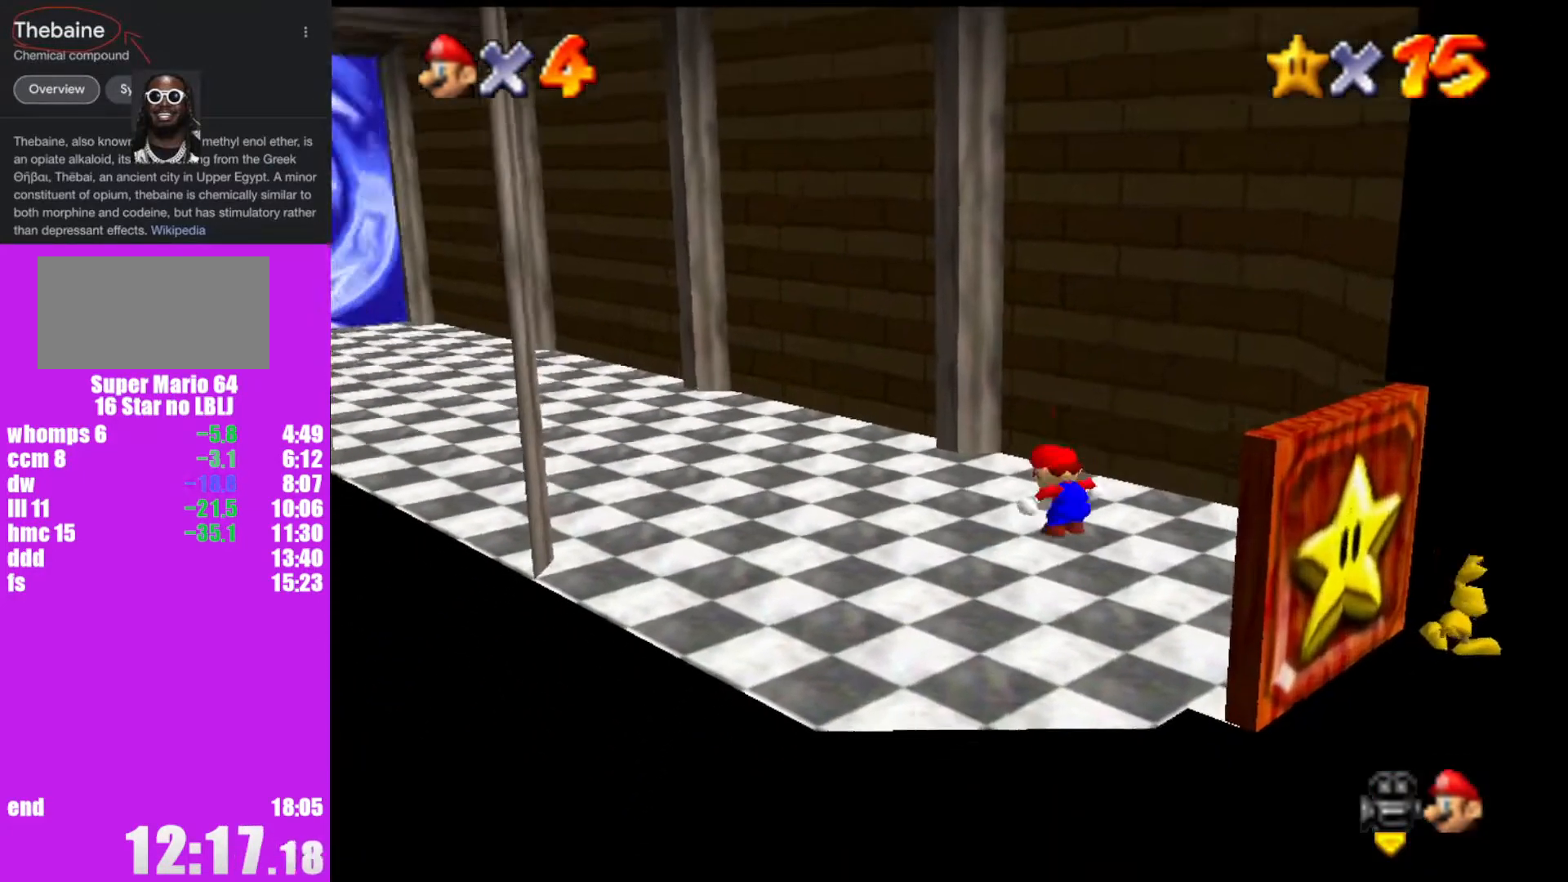
{"buttons": [], "left_stick": "up-left", "events": [[400, "A", "down"], [500, "A", "up"]]}
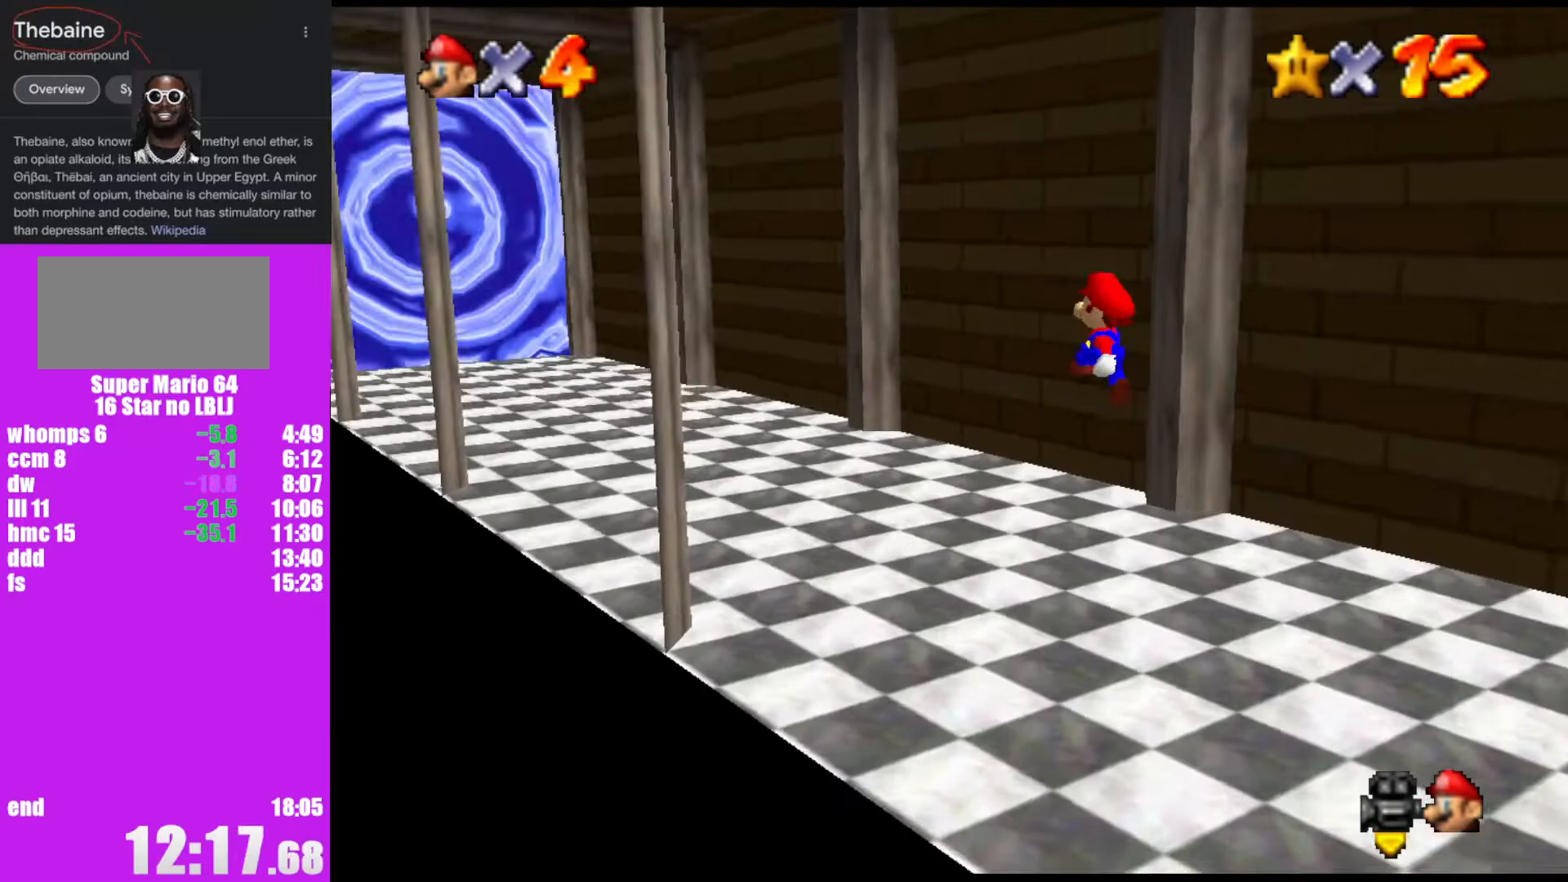
{"buttons": ["A", "B"], "left_stick": "up-left", "events": [[267, "B", "down"], [367, "B", "up"], [467, "A", "down"], [467, "B", "down"]]}
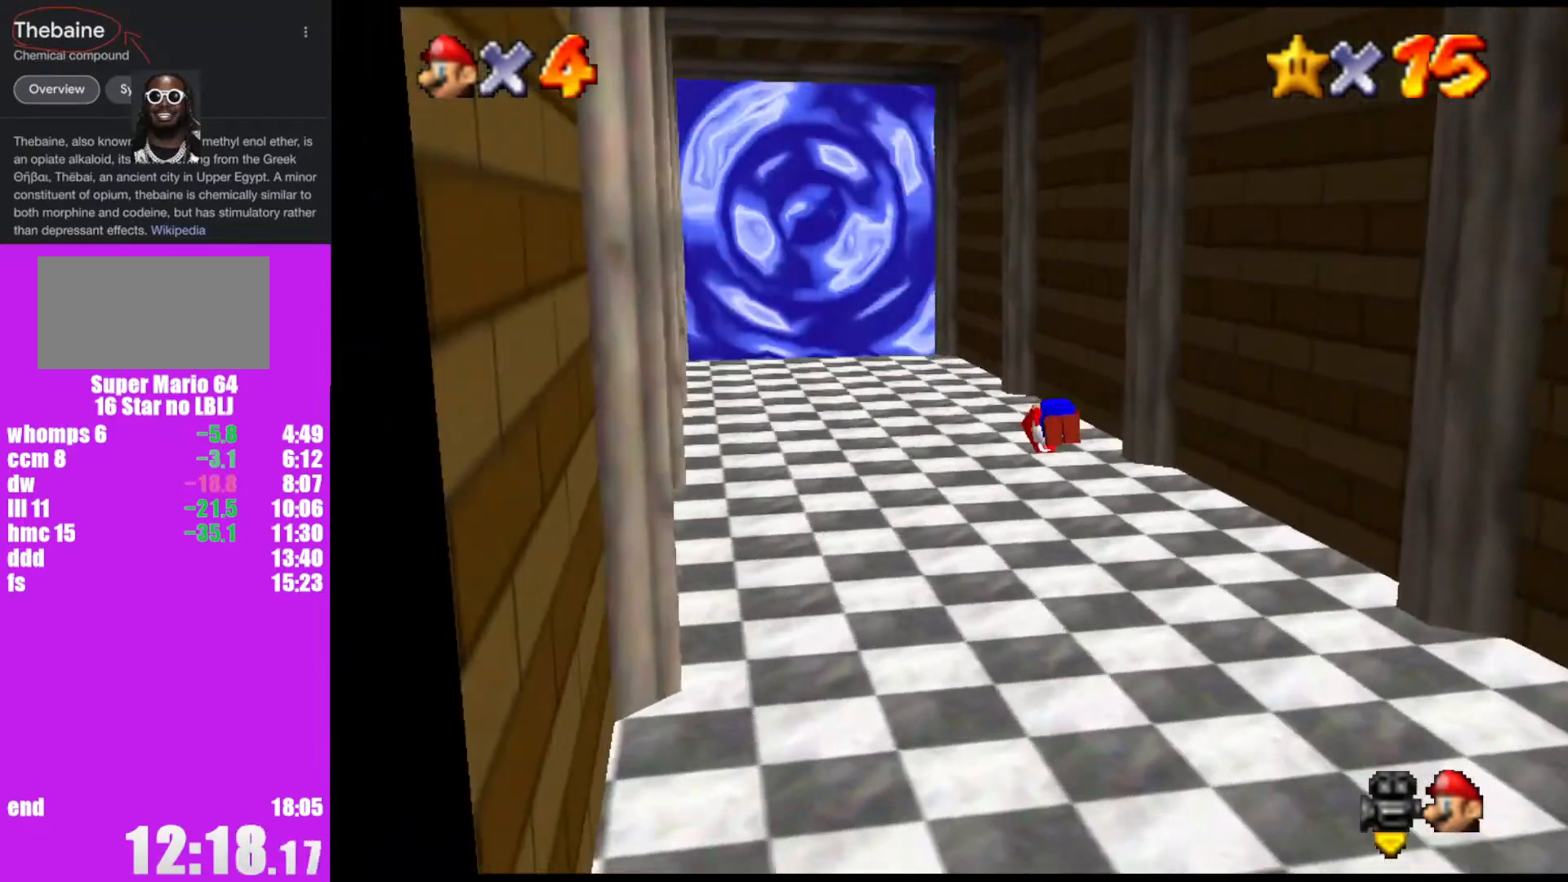
{"buttons": [], "left_stick": "up-left", "events": [[33, "A", "up"], [33, "B", "up"], [133, "A", "down"], [167, "B", "down"], [200, "B", "up"], [267, "A", "up"]]}
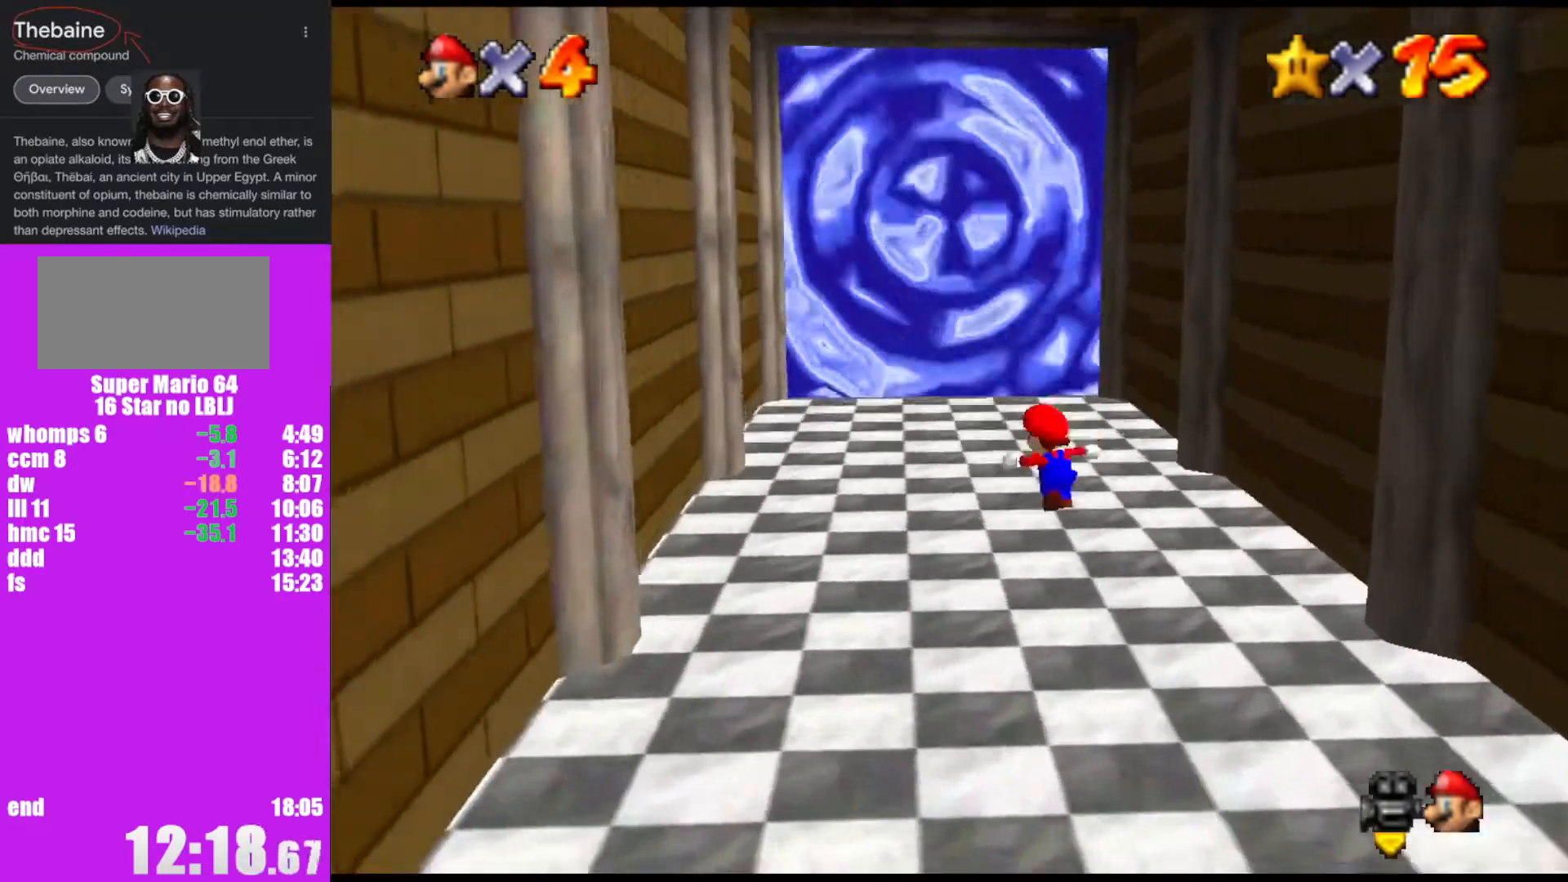
{"buttons": [], "left_stick": "up", "events": [[33, "A", "down"], [33, "B", "down"], [67, "left_stick", "up"], [167, "A", "up"], [167, "B", "up"], [167, "R1", "down"], [267, "R1", "up"]]}
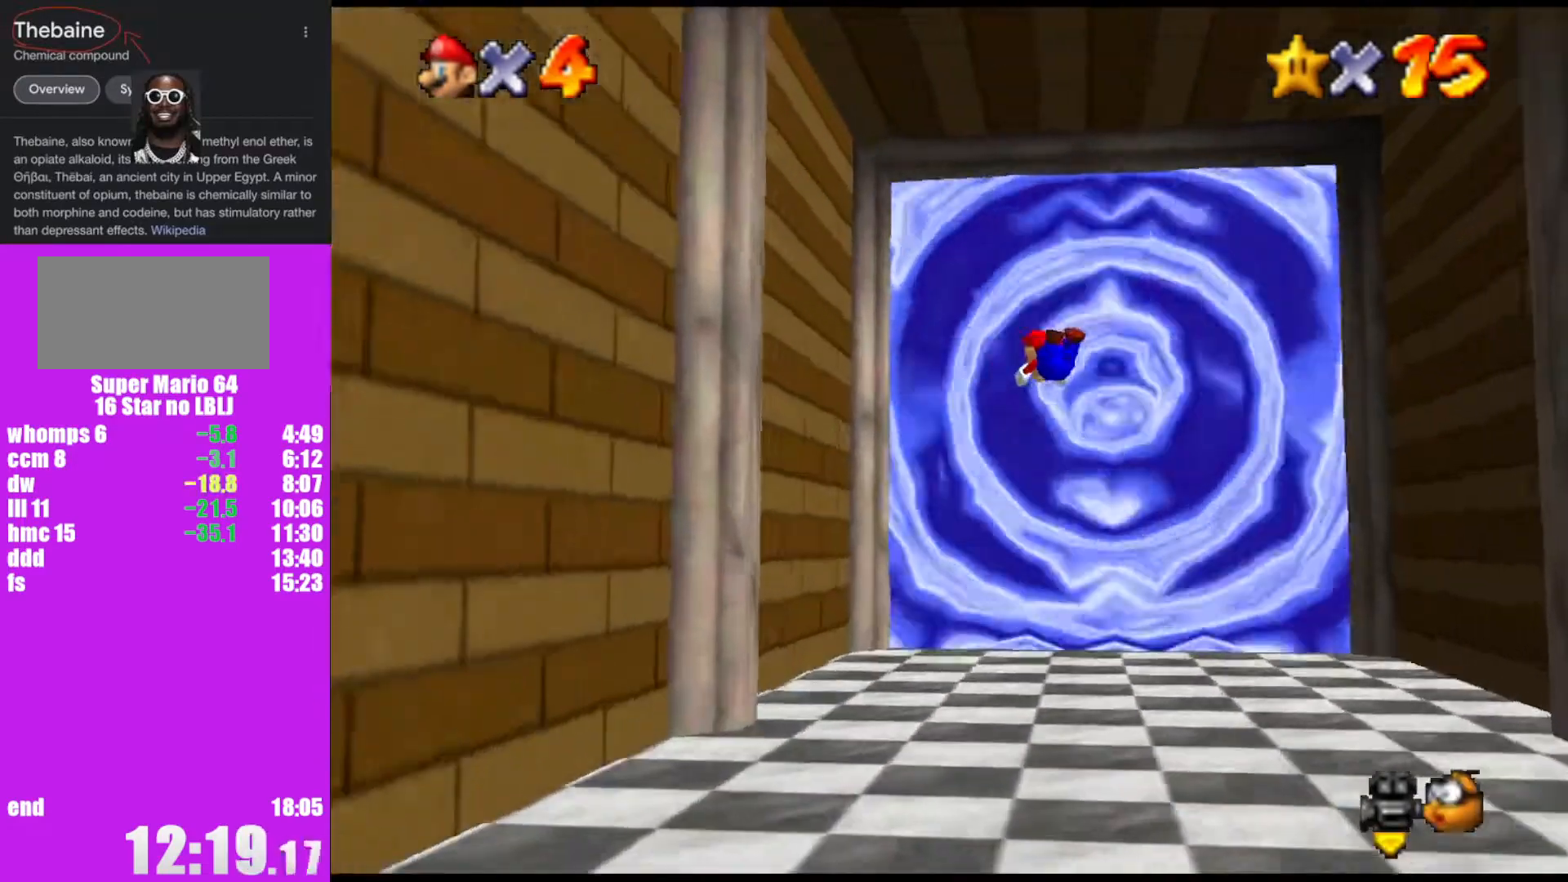
{"buttons": [], "left_stick": "center", "events": [[400, "left_stick", "center"]]}
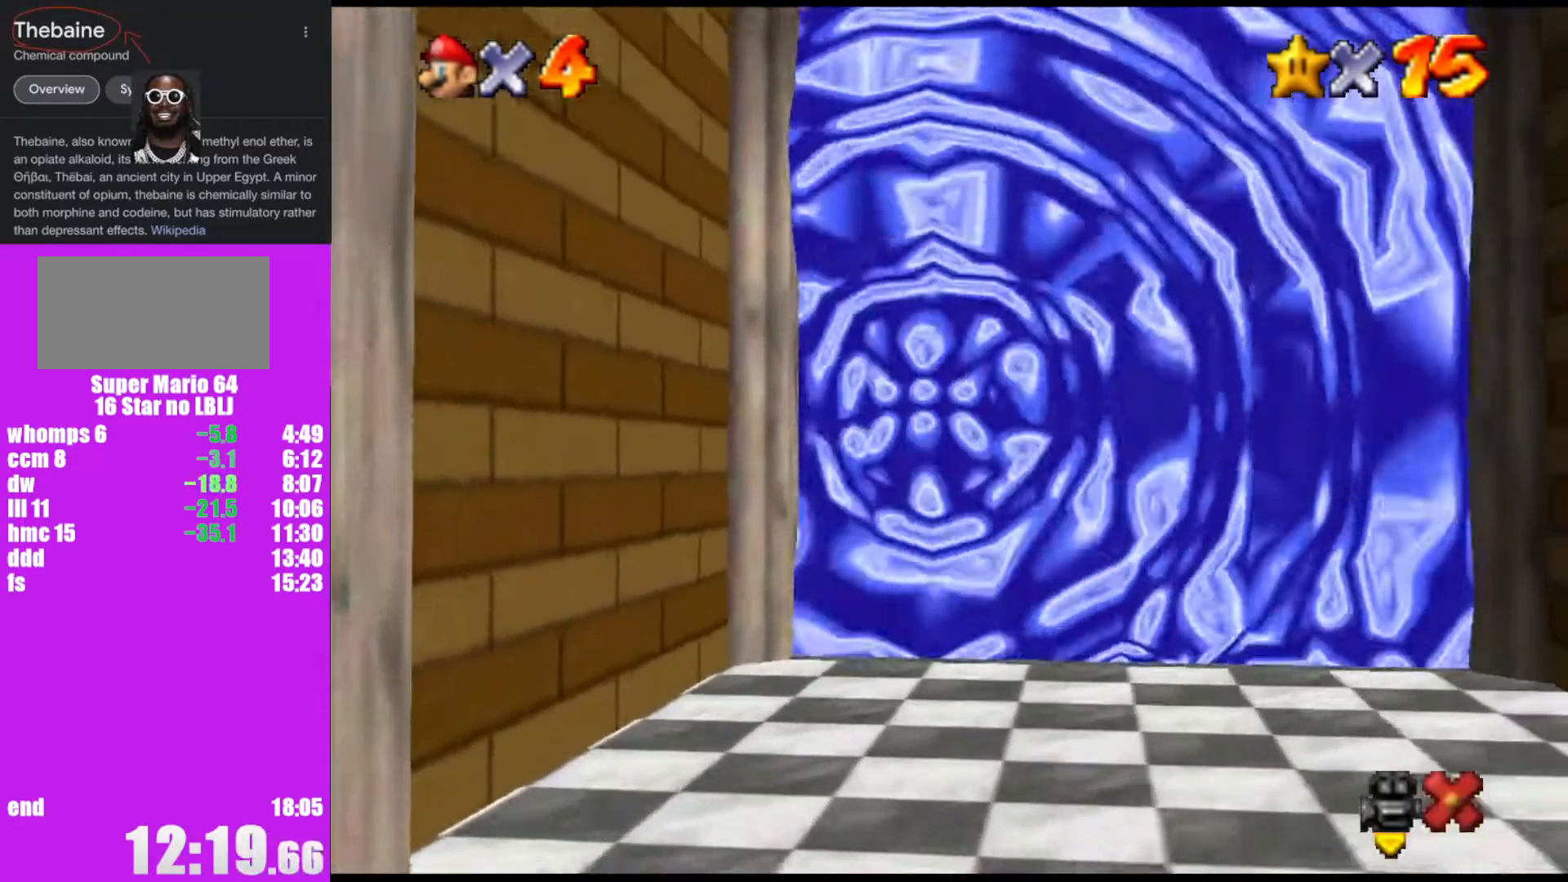
{"buttons": [], "left_stick": "center", "events": []}
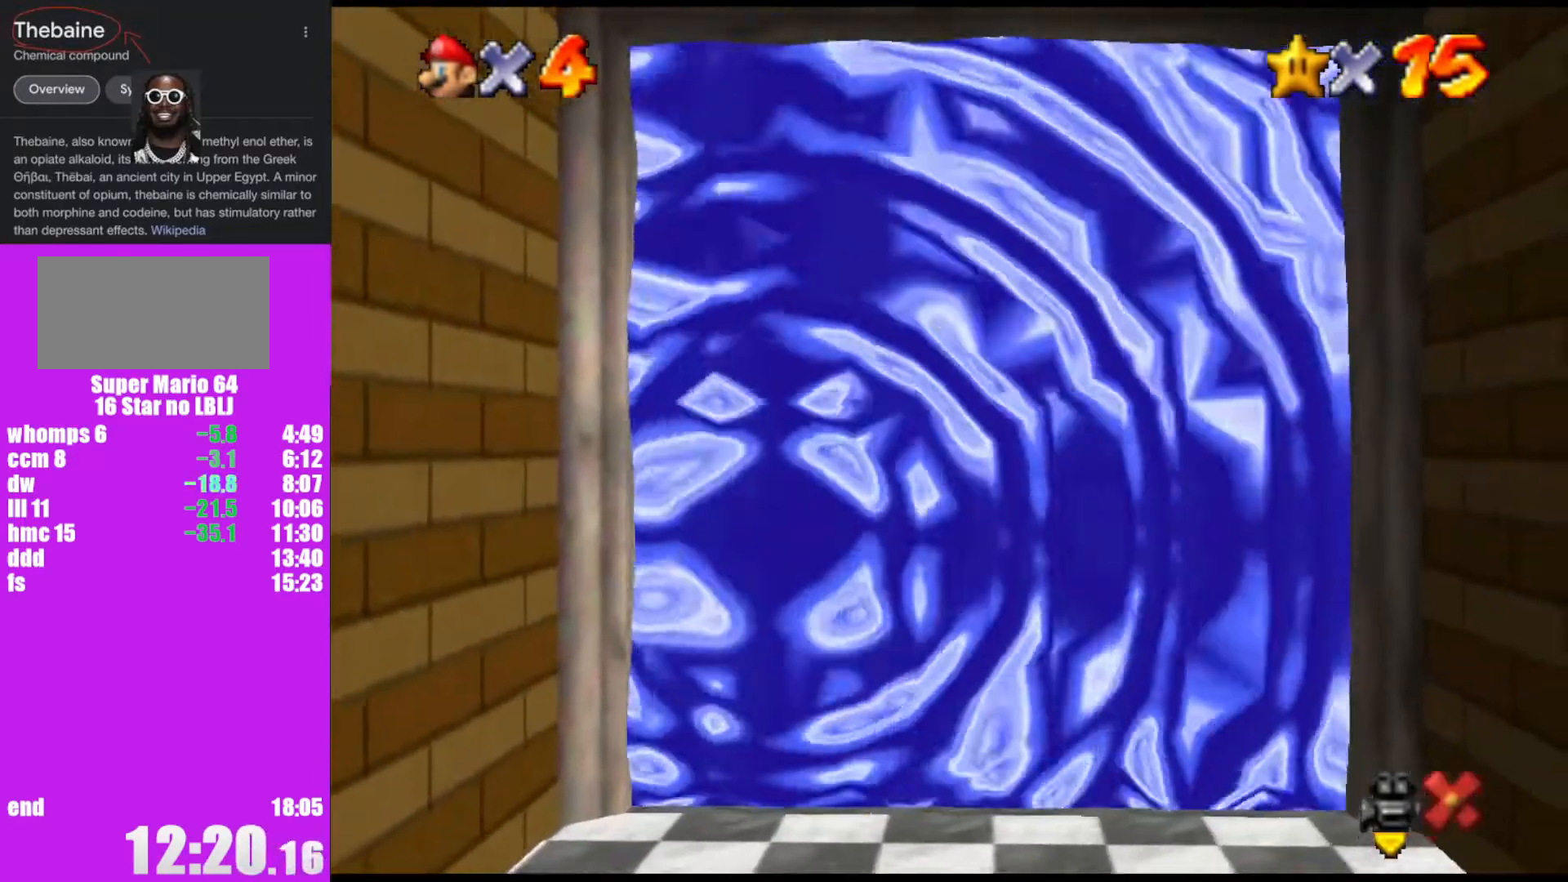
{"buttons": [], "left_stick": "center", "events": []}
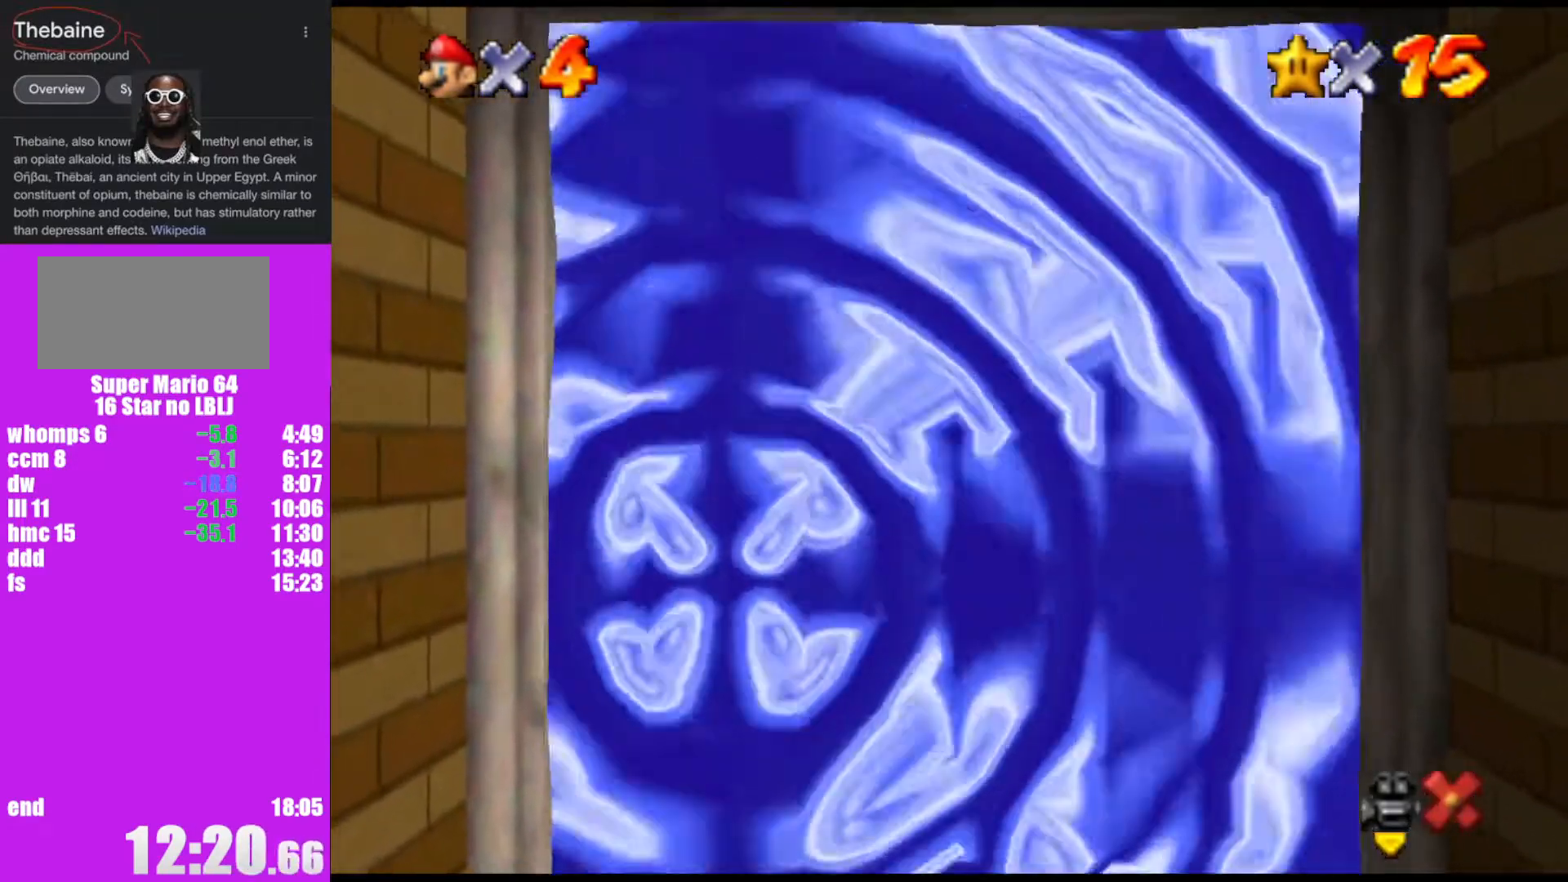
{"buttons": [], "left_stick": "center", "events": []}
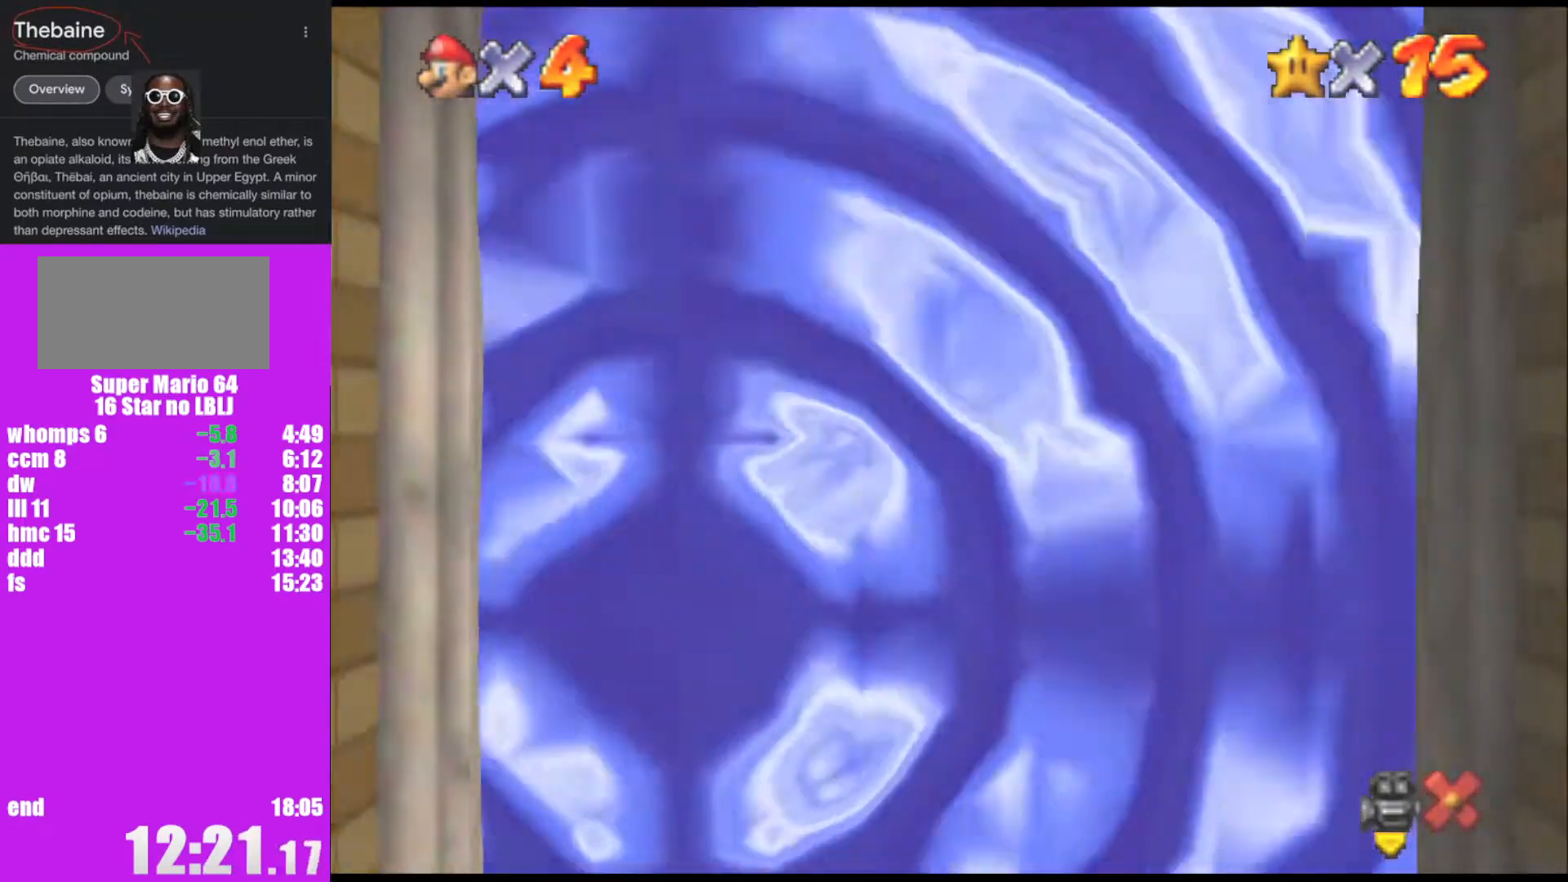
{"buttons": [], "left_stick": "center", "events": []}
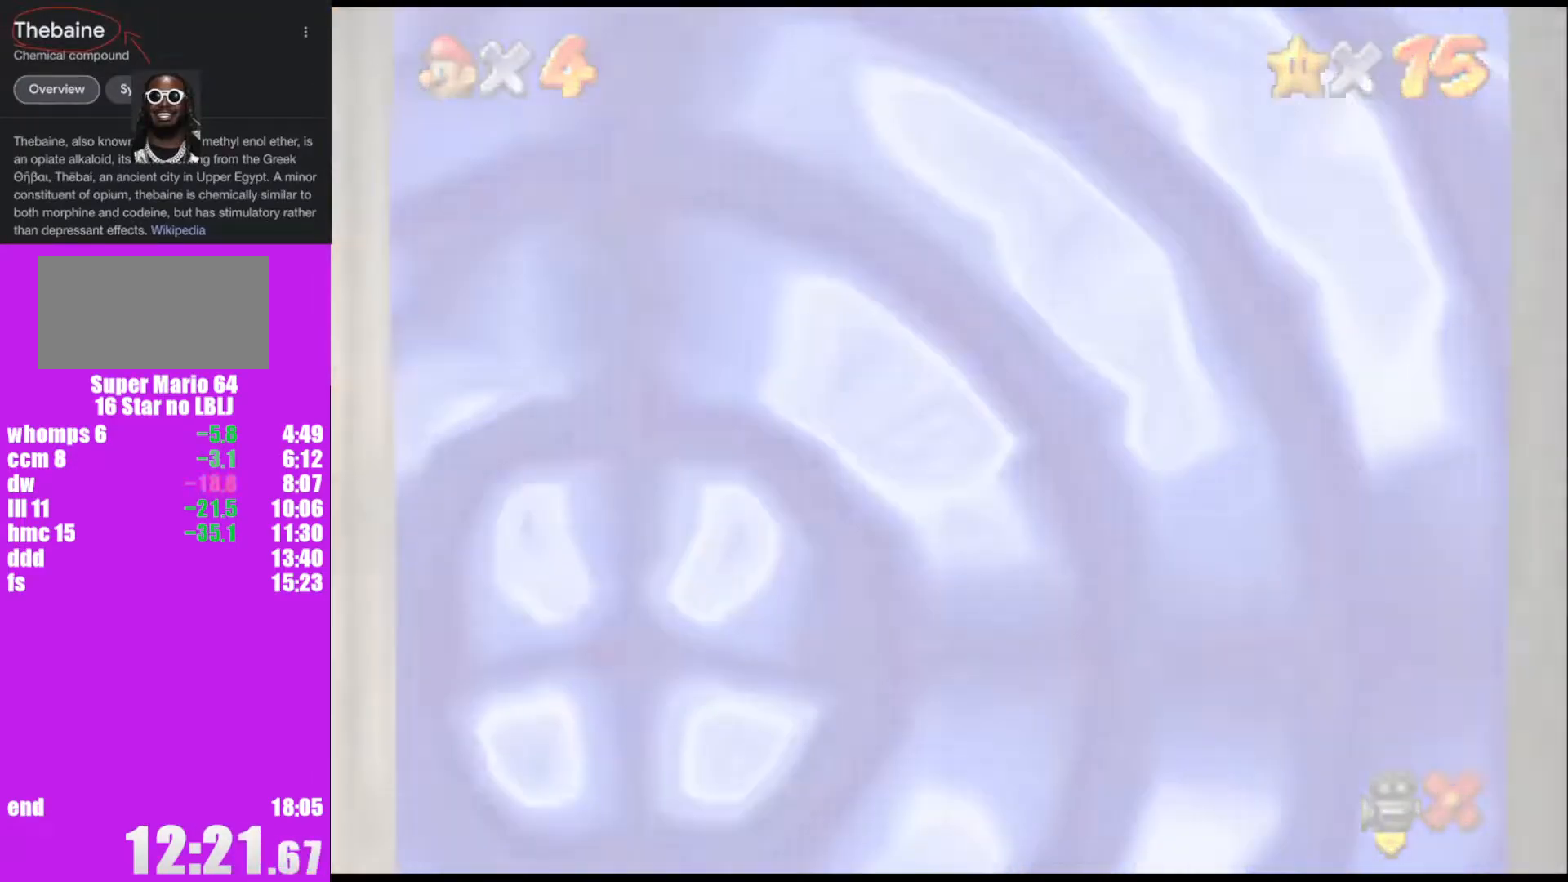
{"buttons": [], "left_stick": "center", "events": []}
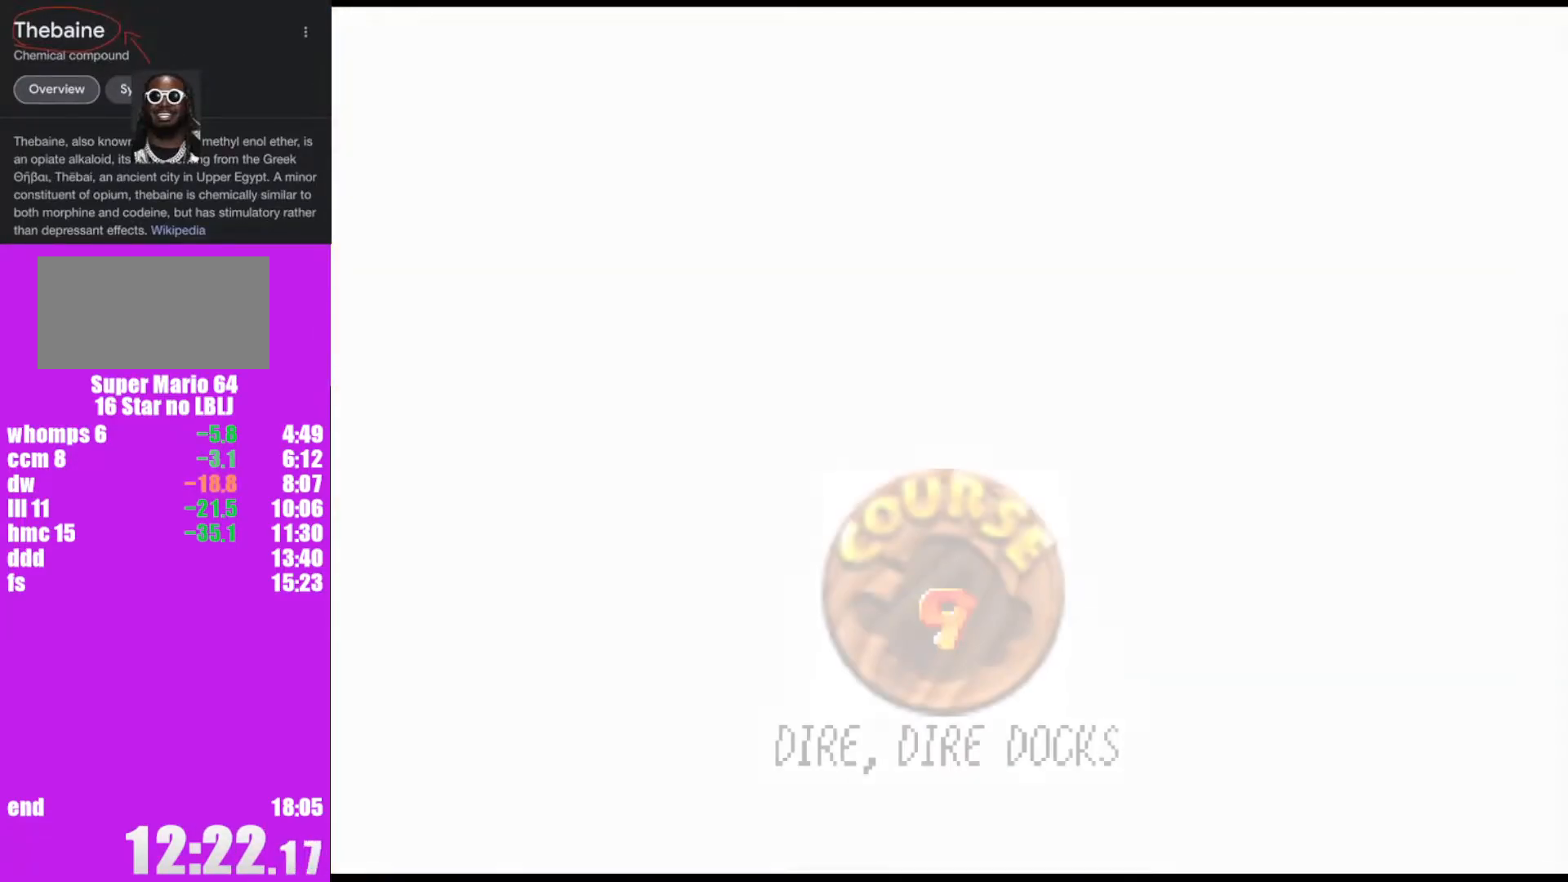
{"buttons": [], "left_stick": "center", "events": []}
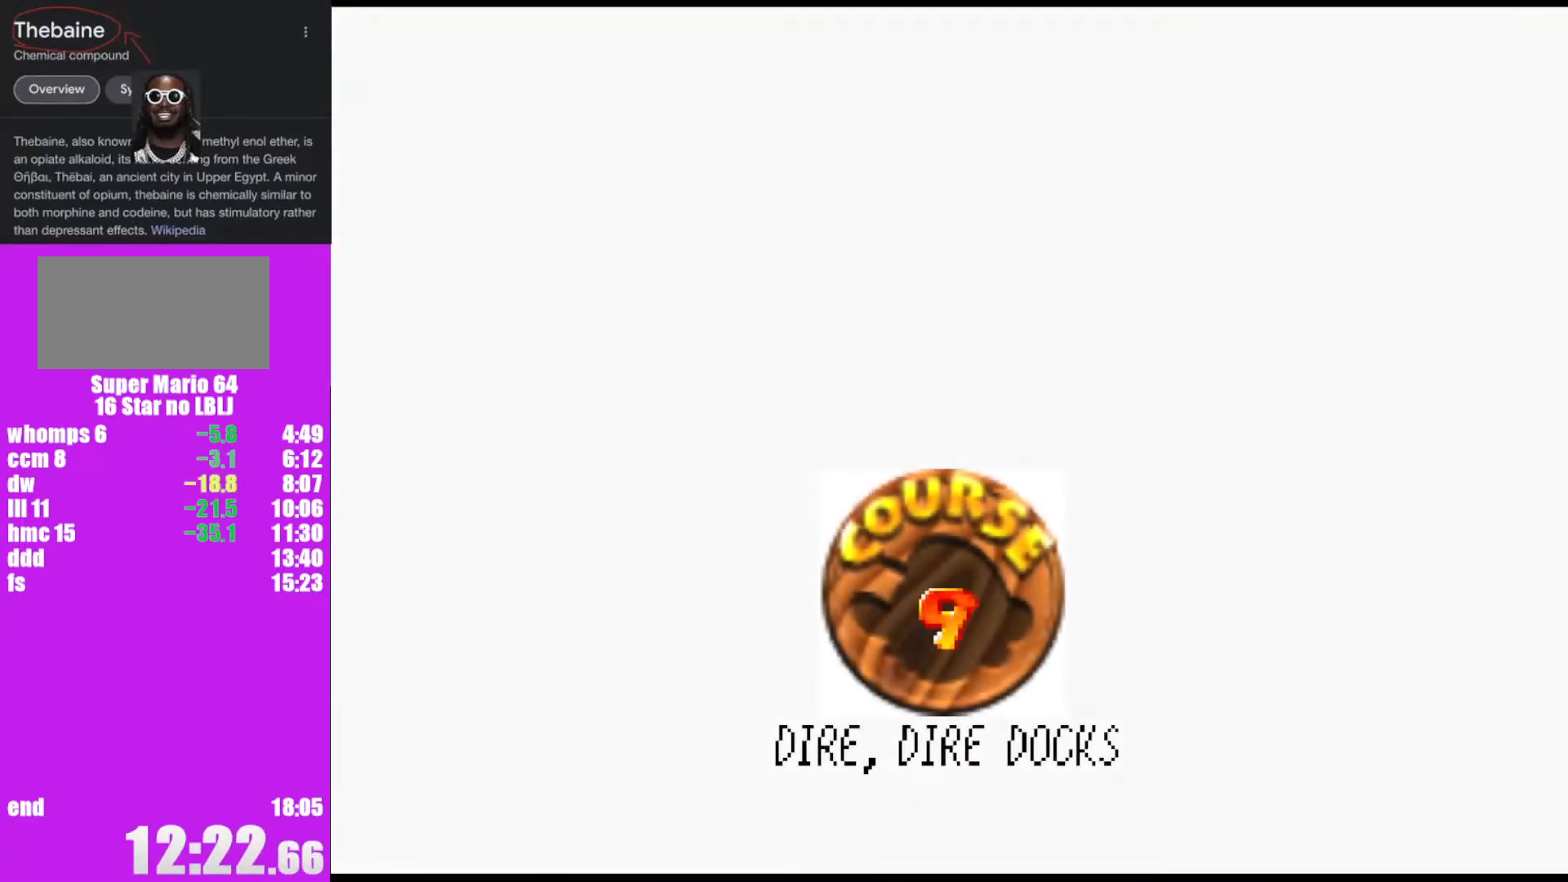
{"buttons": ["A"], "left_stick": "center", "events": [[367, "A", "down"], [400, "B", "down"], [500, "B", "up"]]}
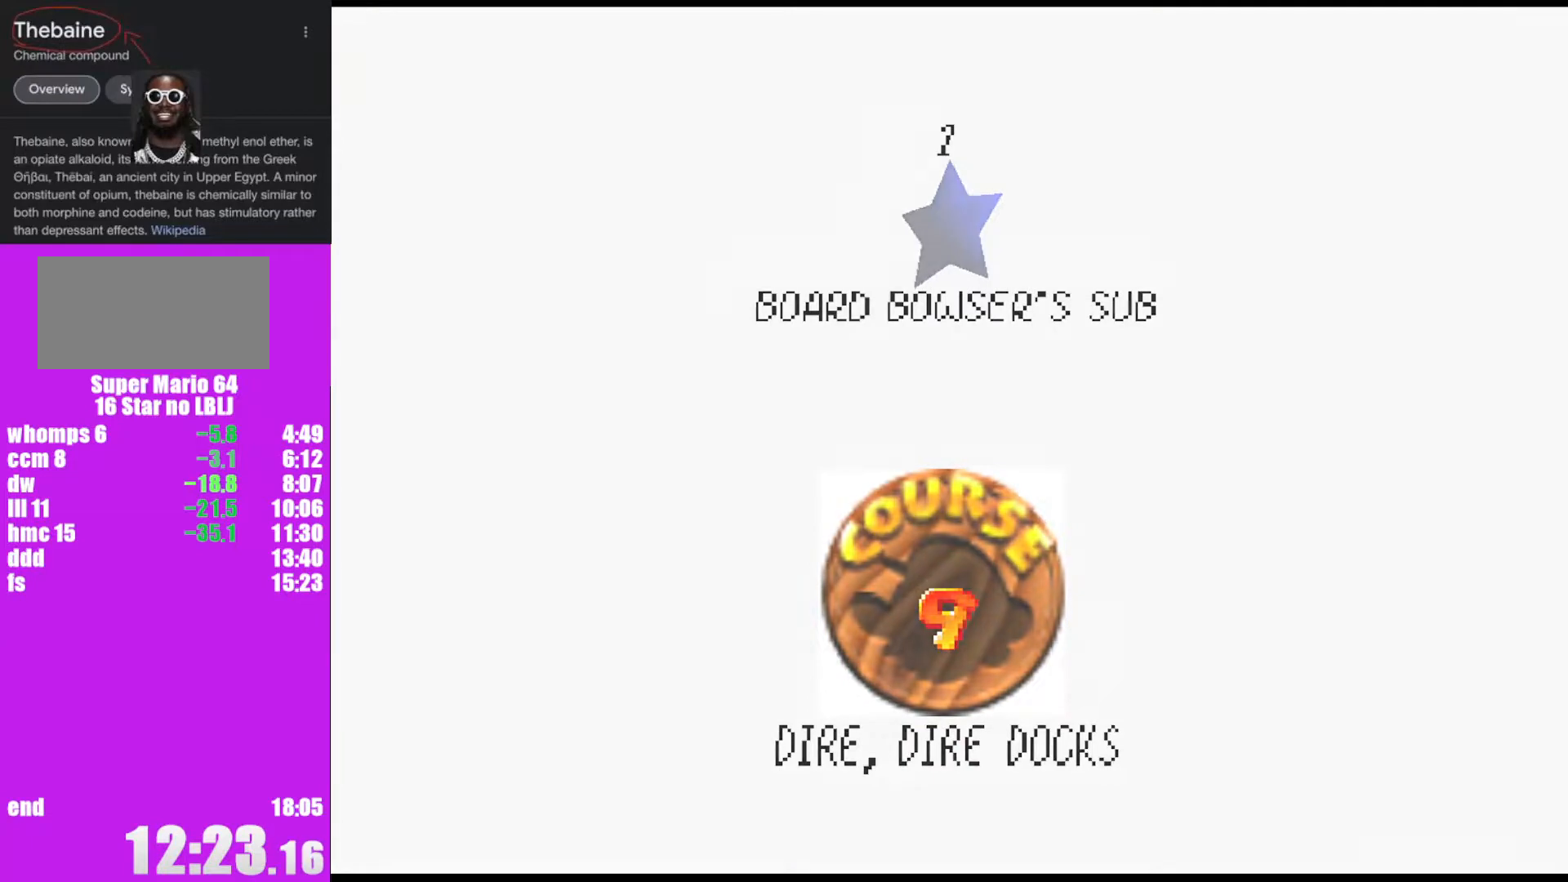
{"buttons": [], "left_stick": "center", "events": [[67, "A", "up"]]}
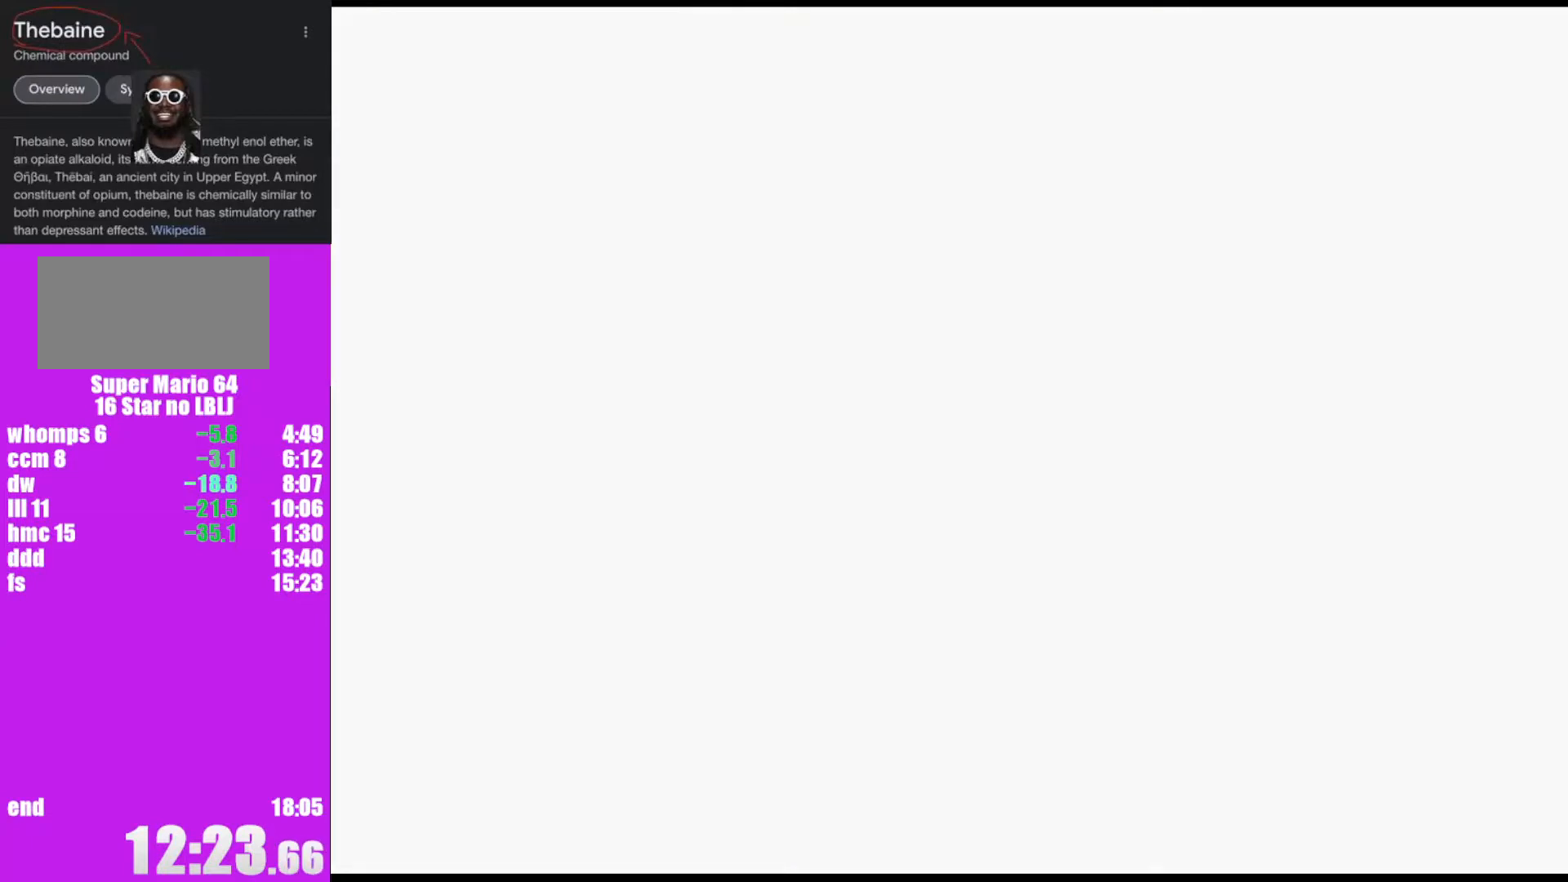
{"buttons": [], "left_stick": "center", "events": []}
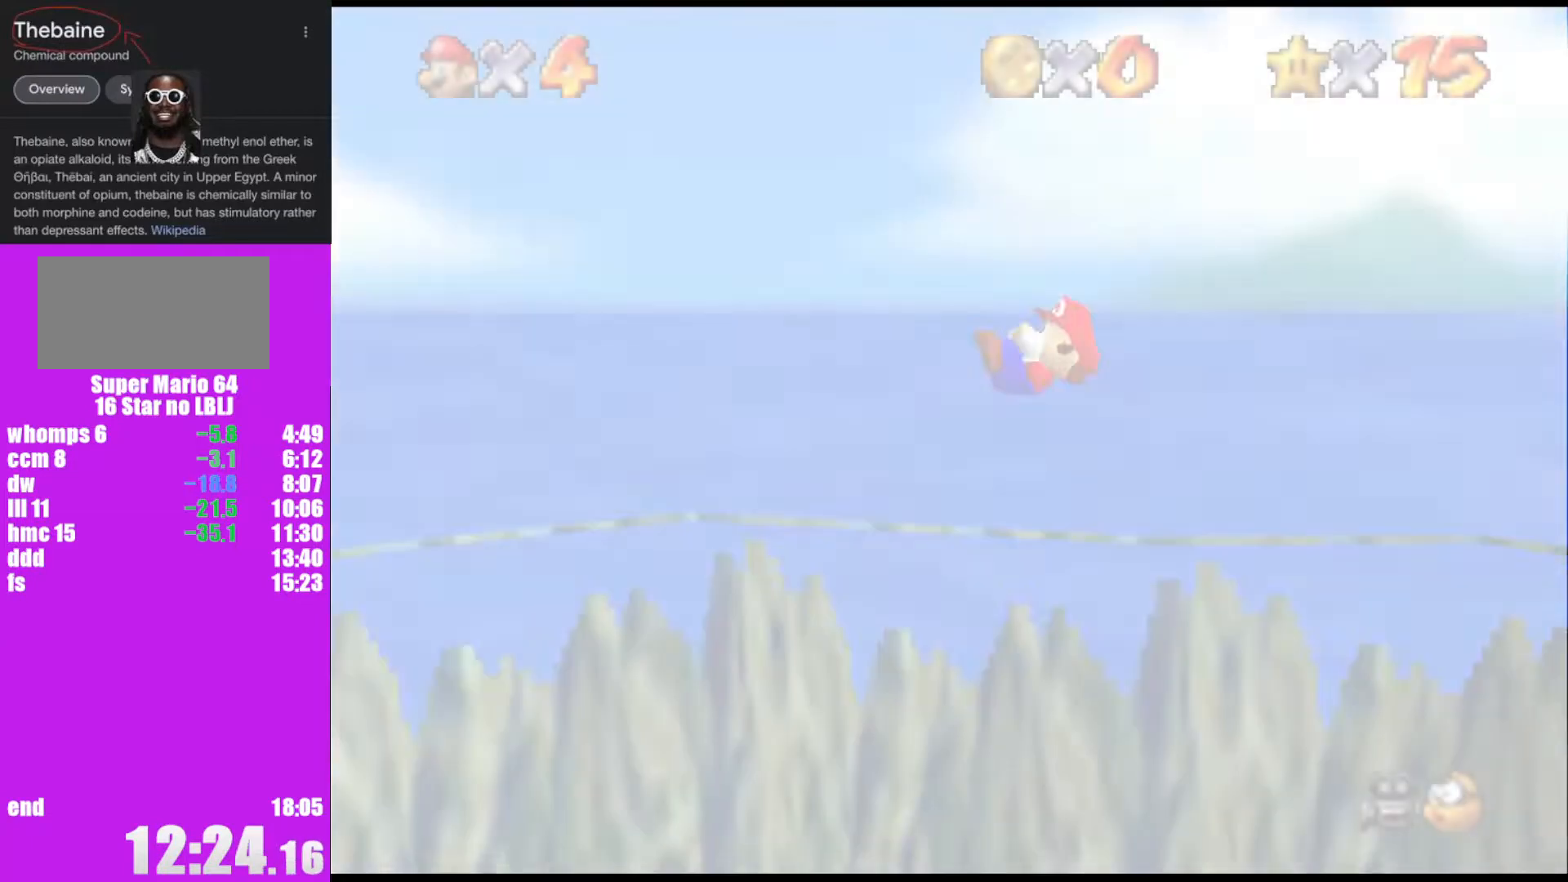
{"buttons": [], "left_stick": "center", "events": []}
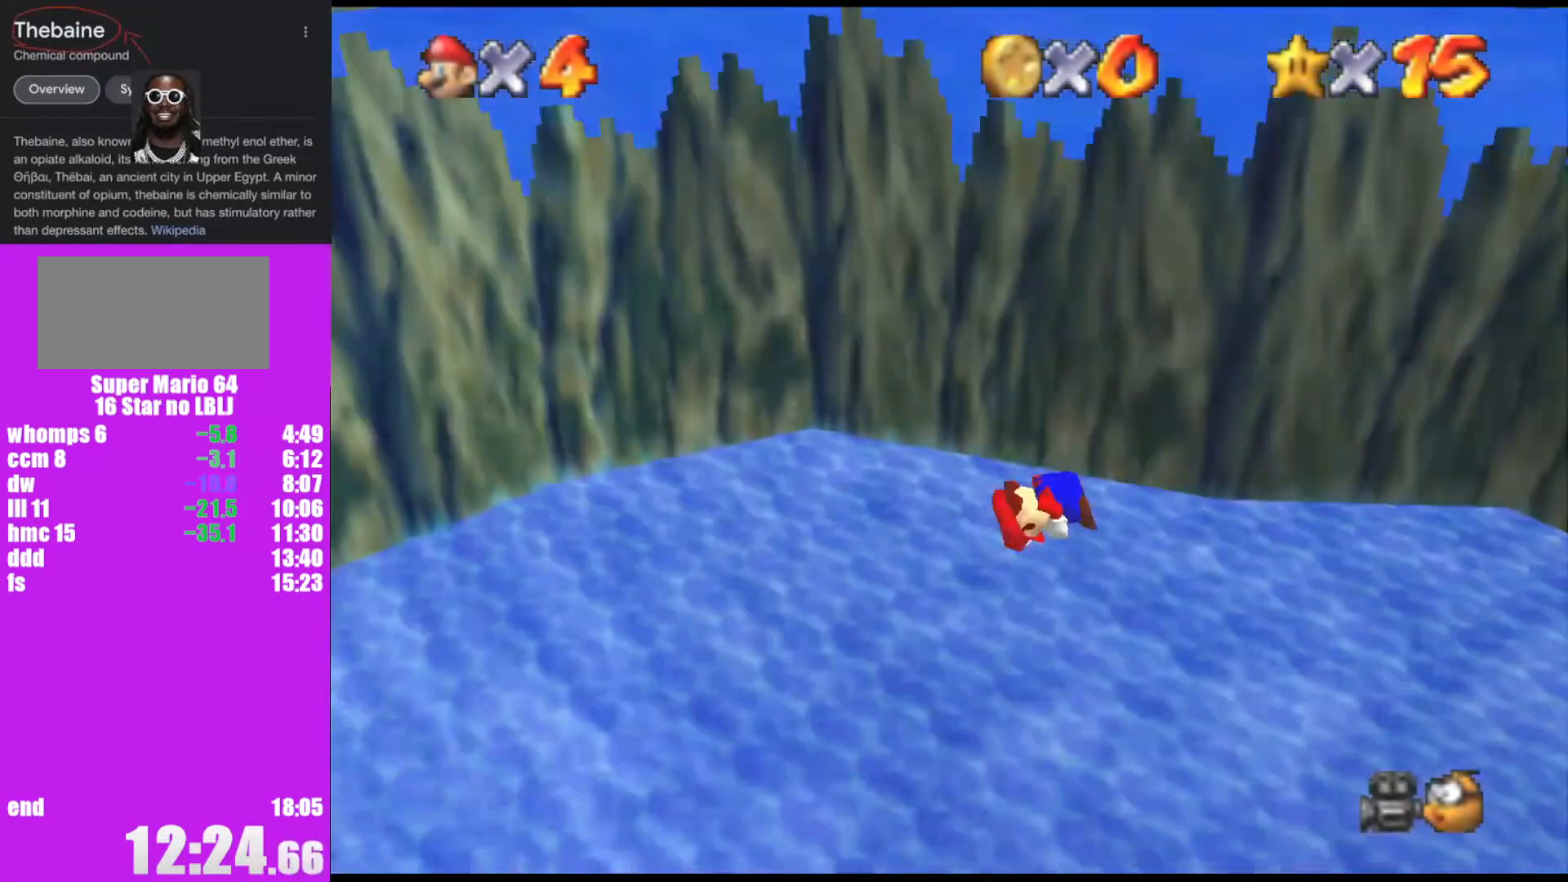
{"buttons": [], "left_stick": "center", "events": []}
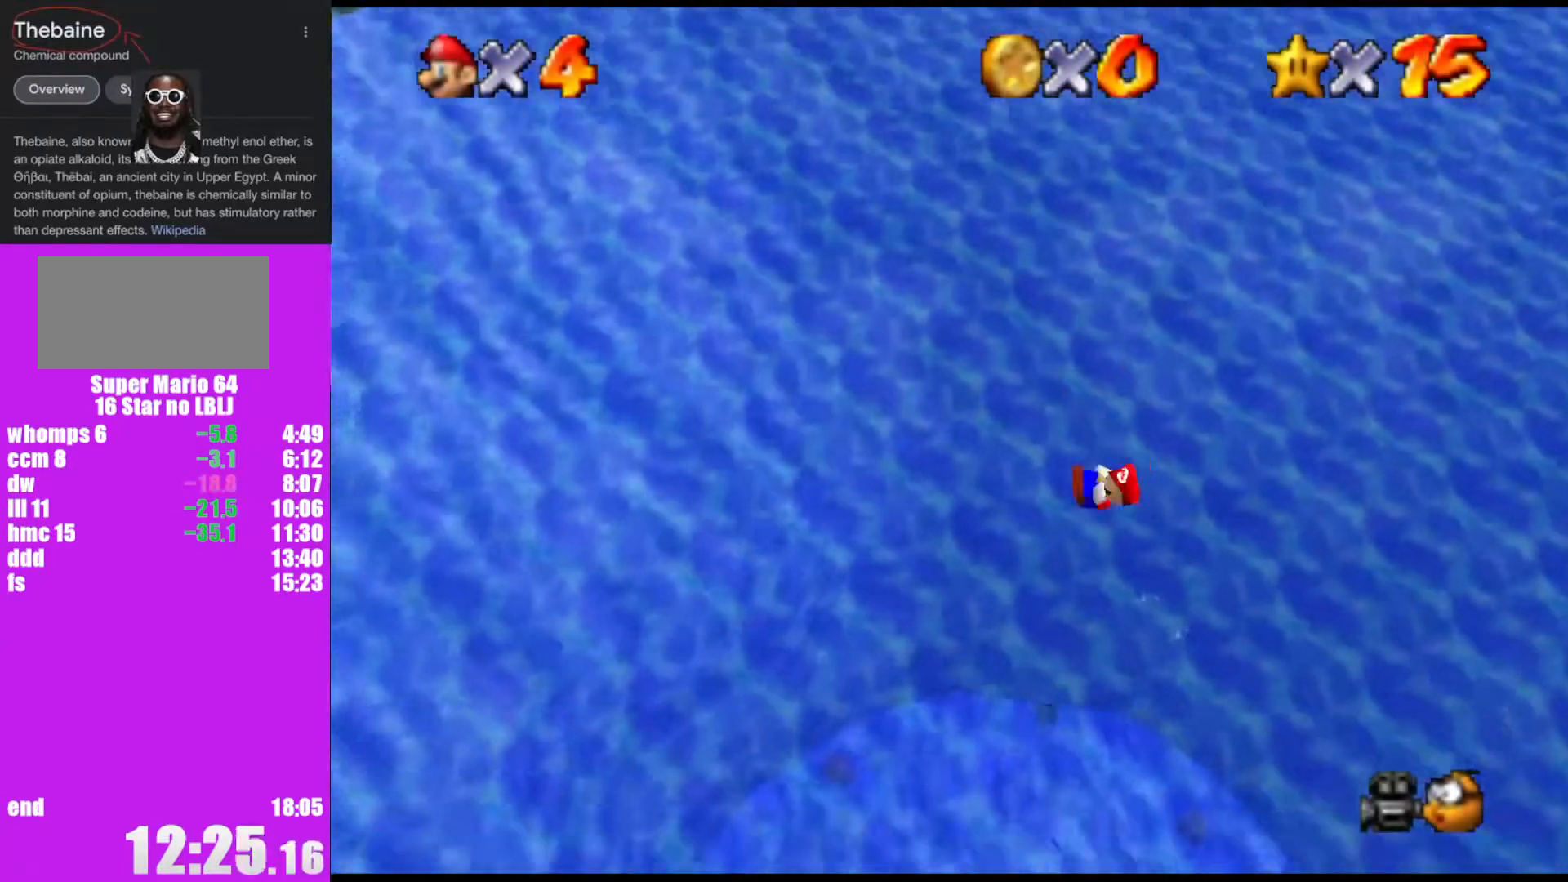
{"buttons": [], "left_stick": "center", "events": [[33, "R1", "down"], [133, "R1", "up"]]}
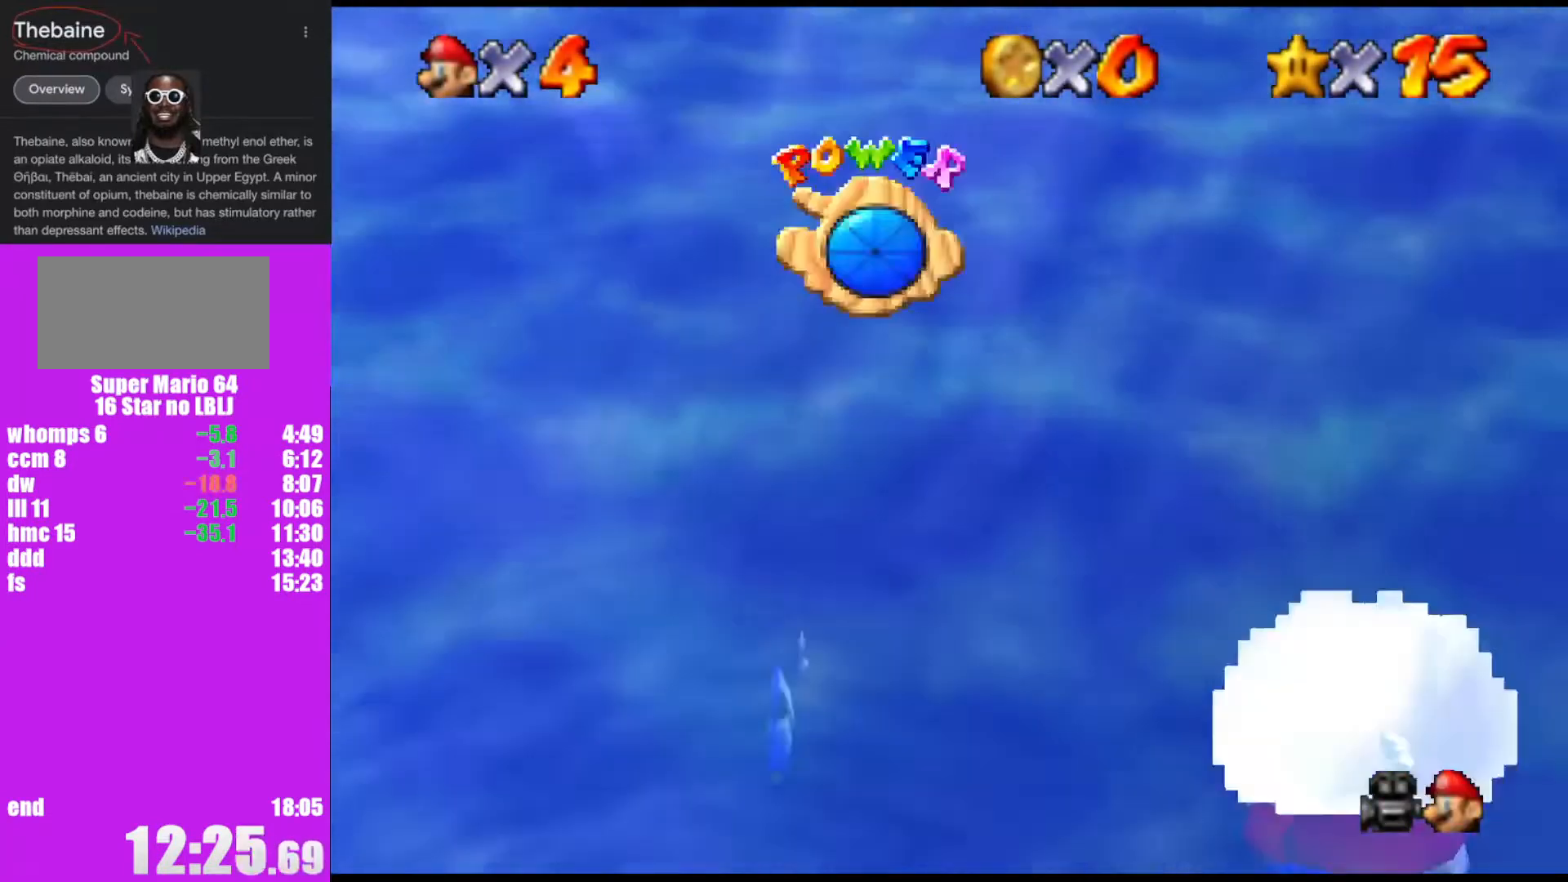
{"buttons": ["A"], "left_stick": "up-left", "events": [[67, "R1", "down"], [100, "left_stick", "up-left"], [167, "R1", "up"], [433, "A", "down"]]}
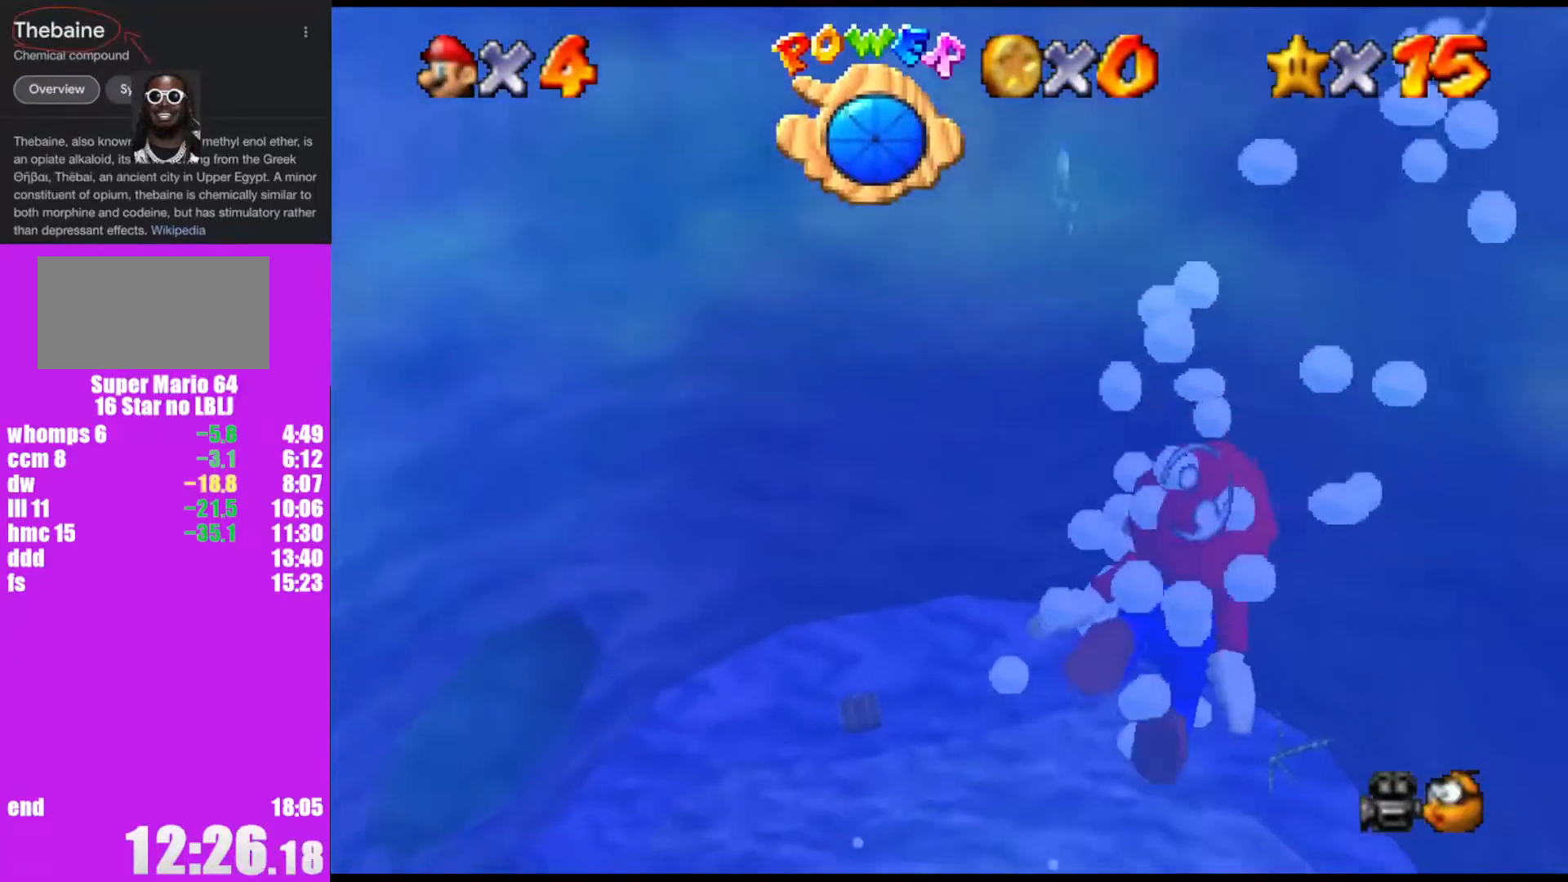
{"buttons": ["A"], "left_stick": "up-left", "events": [[133, "A", "up"], [467, "A", "down"]]}